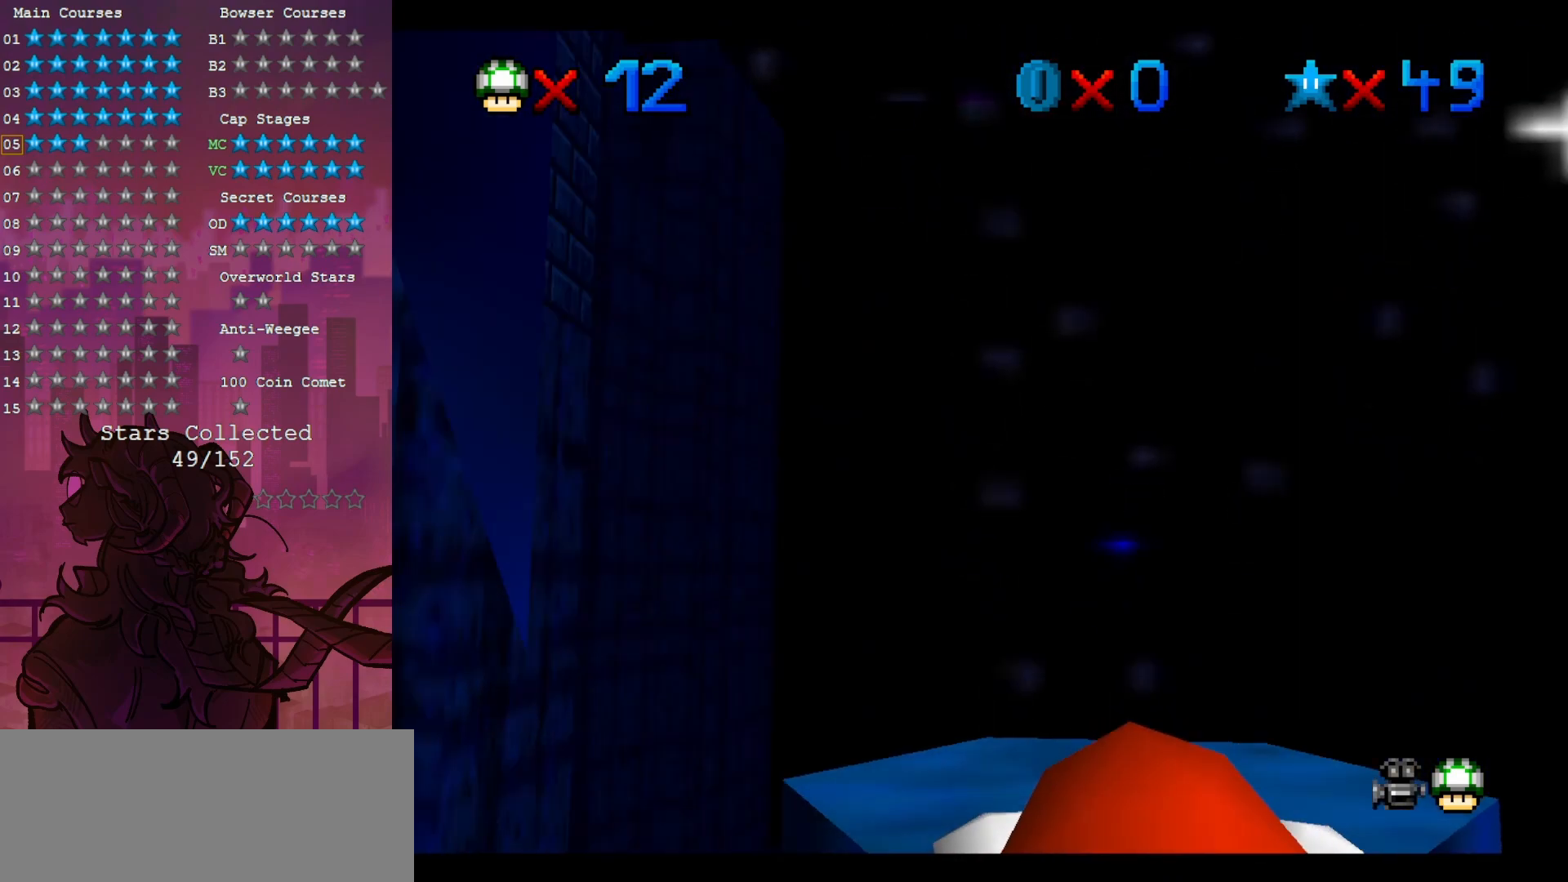
Gameplay with a controller (Nintendo layout); each line is a JSON object with the inputs held at the frame after it (dt_ms = milliseconds from this image to that frame). "events" lists button and stick changes between this image and that frame as [ms after this image, input, new state], when the widget could be followed in between. Not read: A DPAD_DOWN DPAD_LEFT L3 R3.
{"dt_ms": 500, "buttons": [], "left_stick": "center", "events": [[117, "C_RIGHT", "up"], [200, "C_DOWN", "down"], [200, "C_RIGHT", "down"], [350, "C_DOWN", "up"], [350, "C_RIGHT", "up"]]}
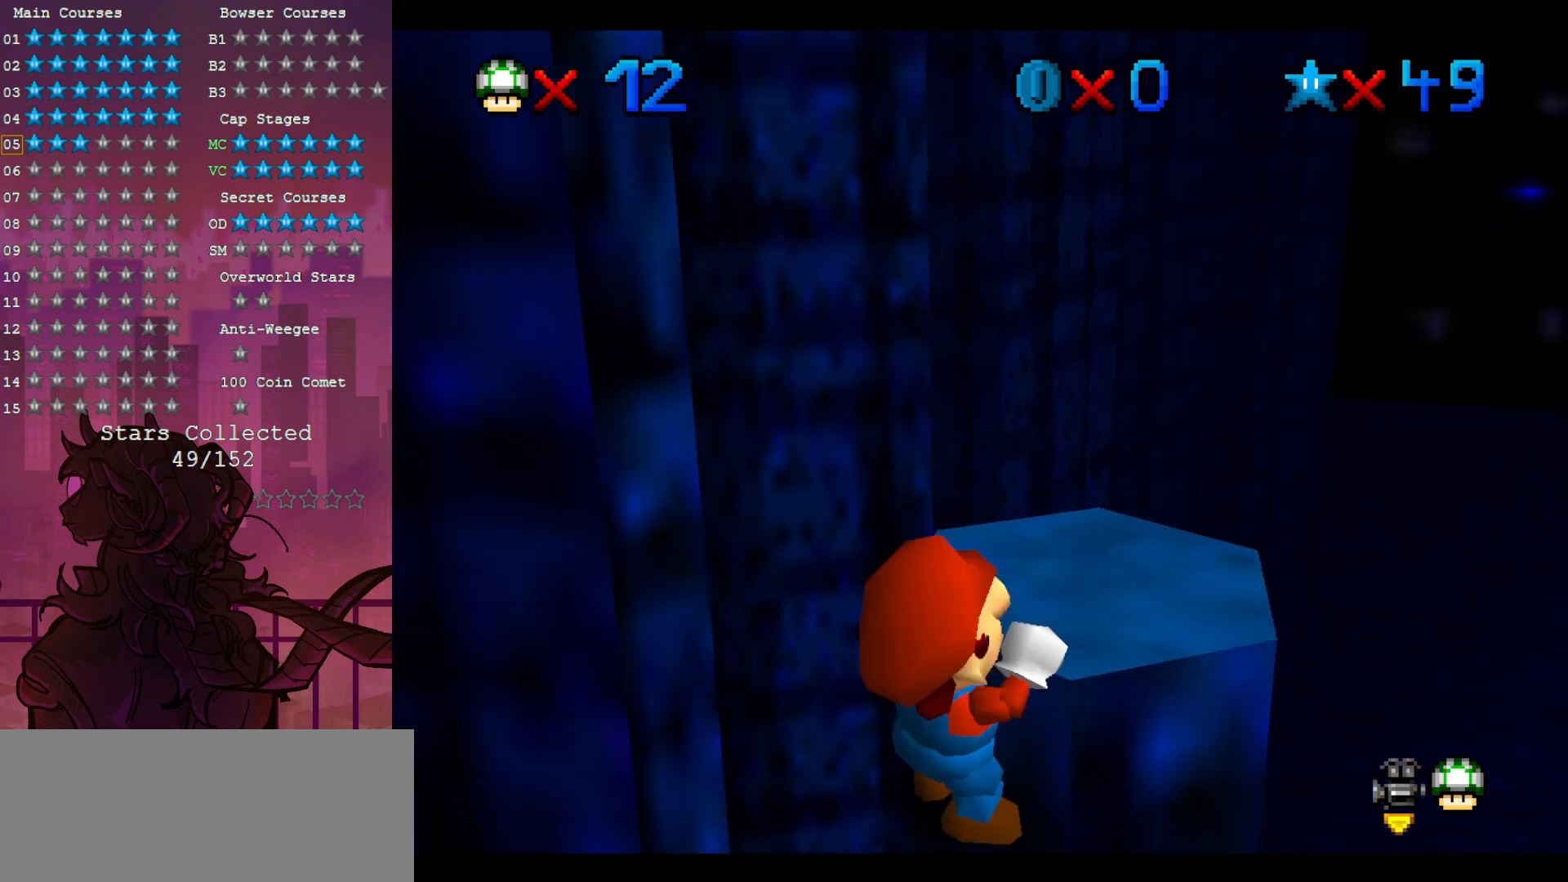
{"dt_ms": 500, "buttons": [], "left_stick": "center", "events": [[217, "C_DOWN", "down"], [217, "C_RIGHT", "down"], [450, "C_DOWN", "up"], [450, "C_RIGHT", "up"]]}
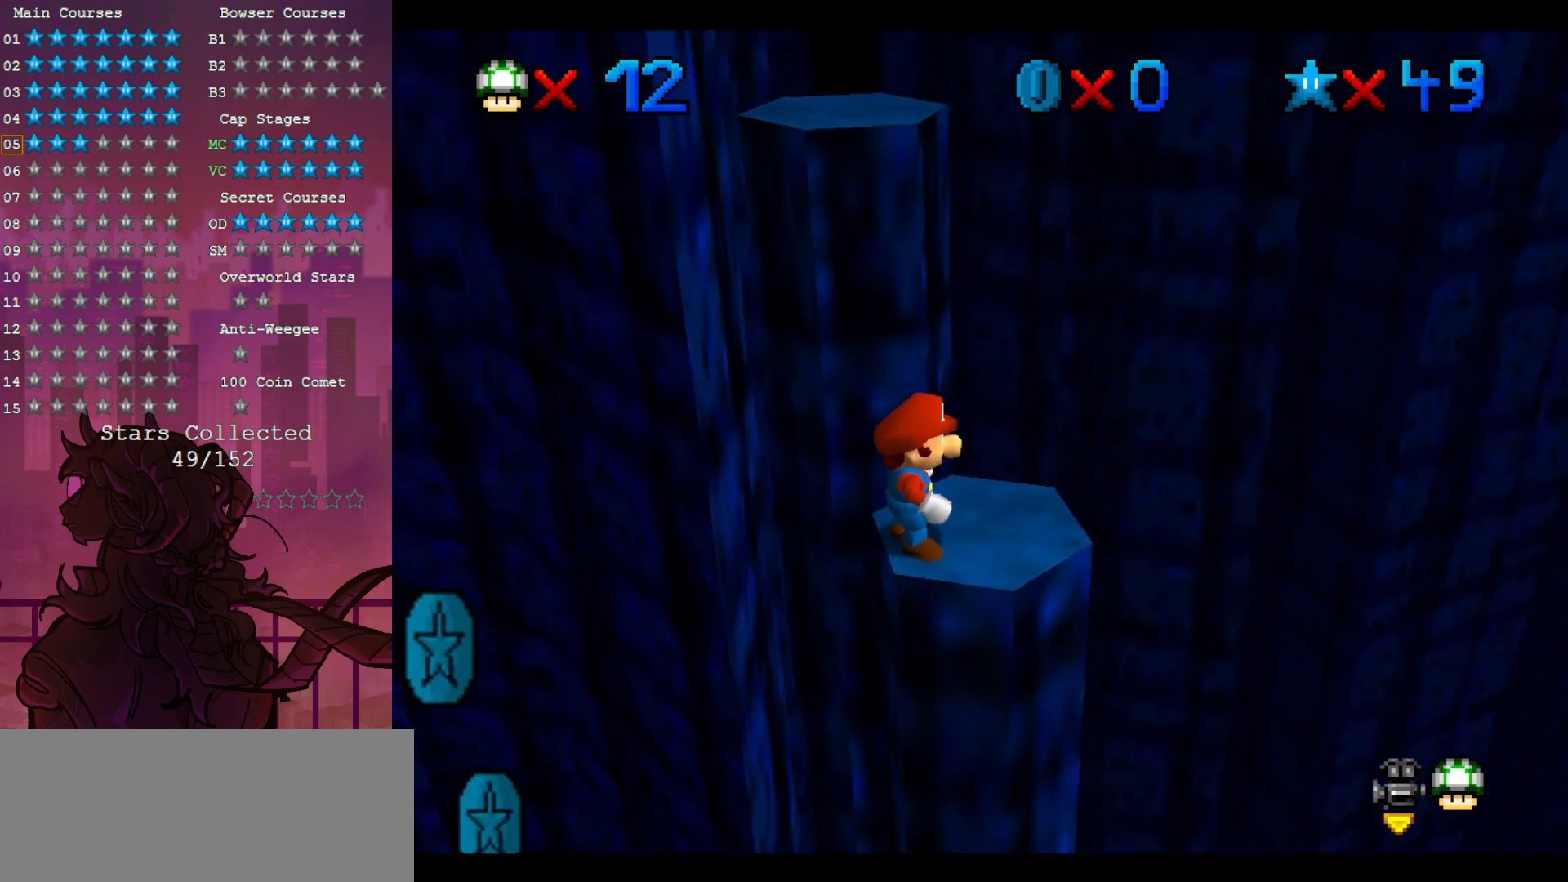
{"dt_ms": 500, "buttons": [], "left_stick": "center", "events": [[50, "left_stick", "right"], [117, "left_stick", "center"]]}
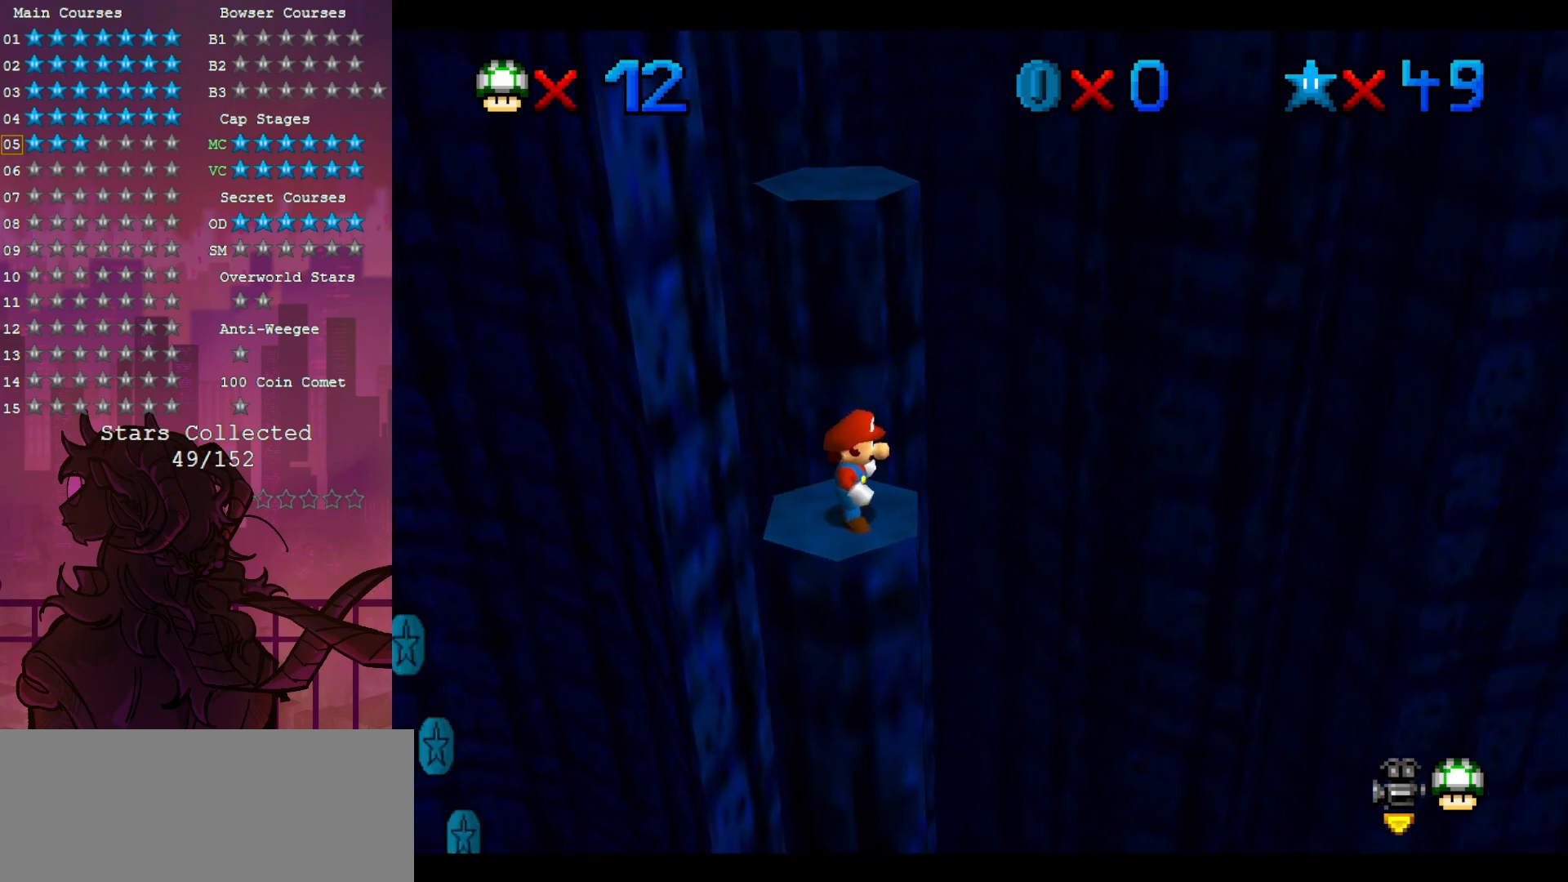
{"dt_ms": 500, "buttons": [], "left_stick": "up", "events": [[17, "left_stick", "up"]]}
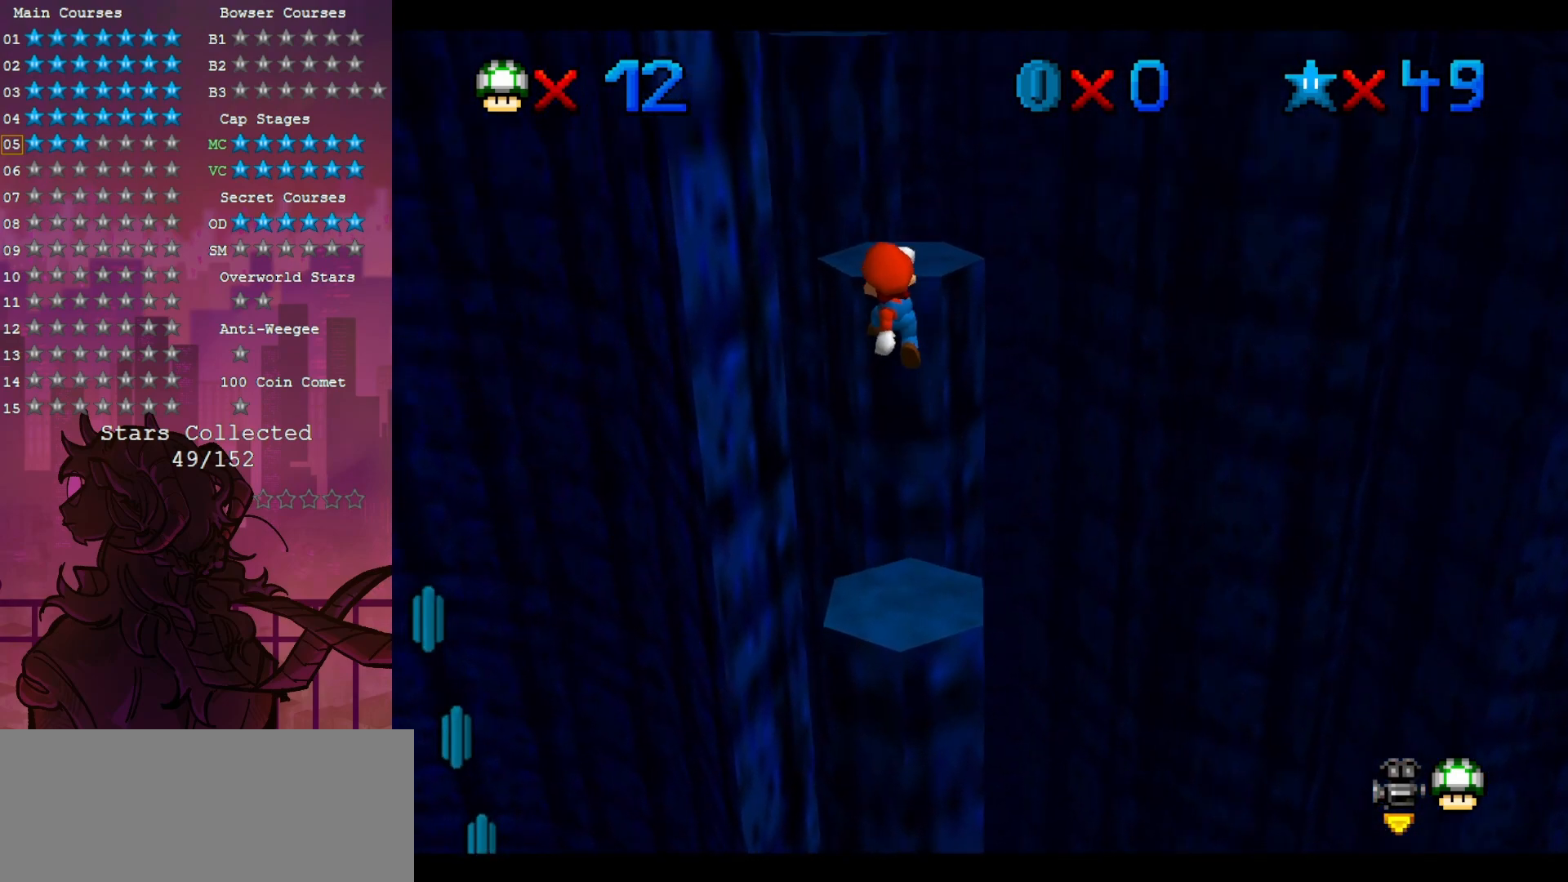
{"dt_ms": 500, "buttons": [], "left_stick": "center", "events": [[450, "left_stick", "center"]]}
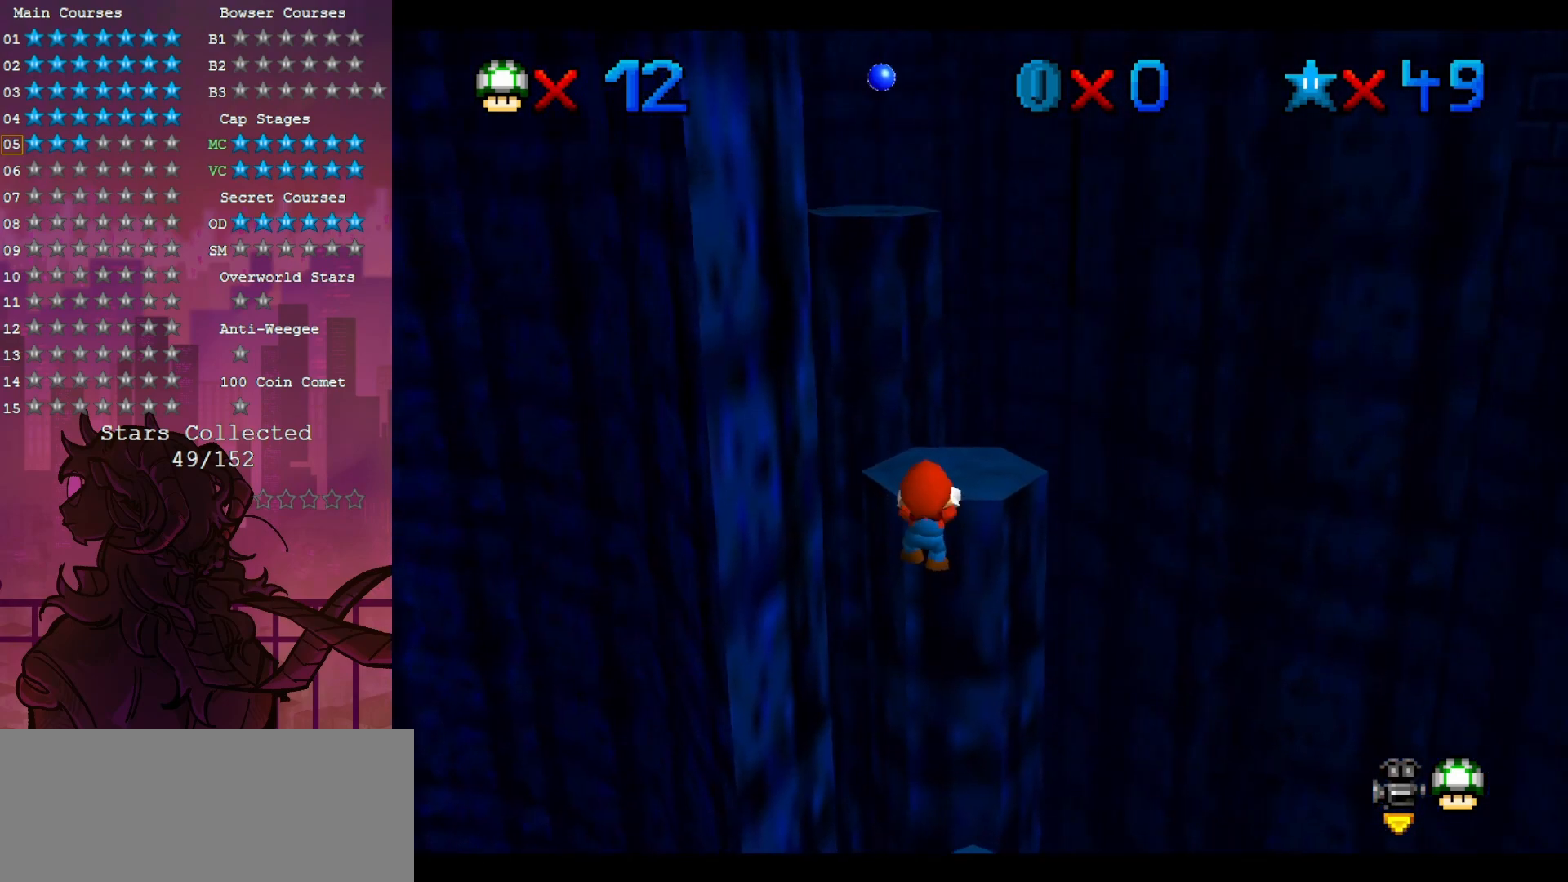
{"dt_ms": 500, "buttons": [], "left_stick": "up", "events": [[117, "left_stick", "up"]]}
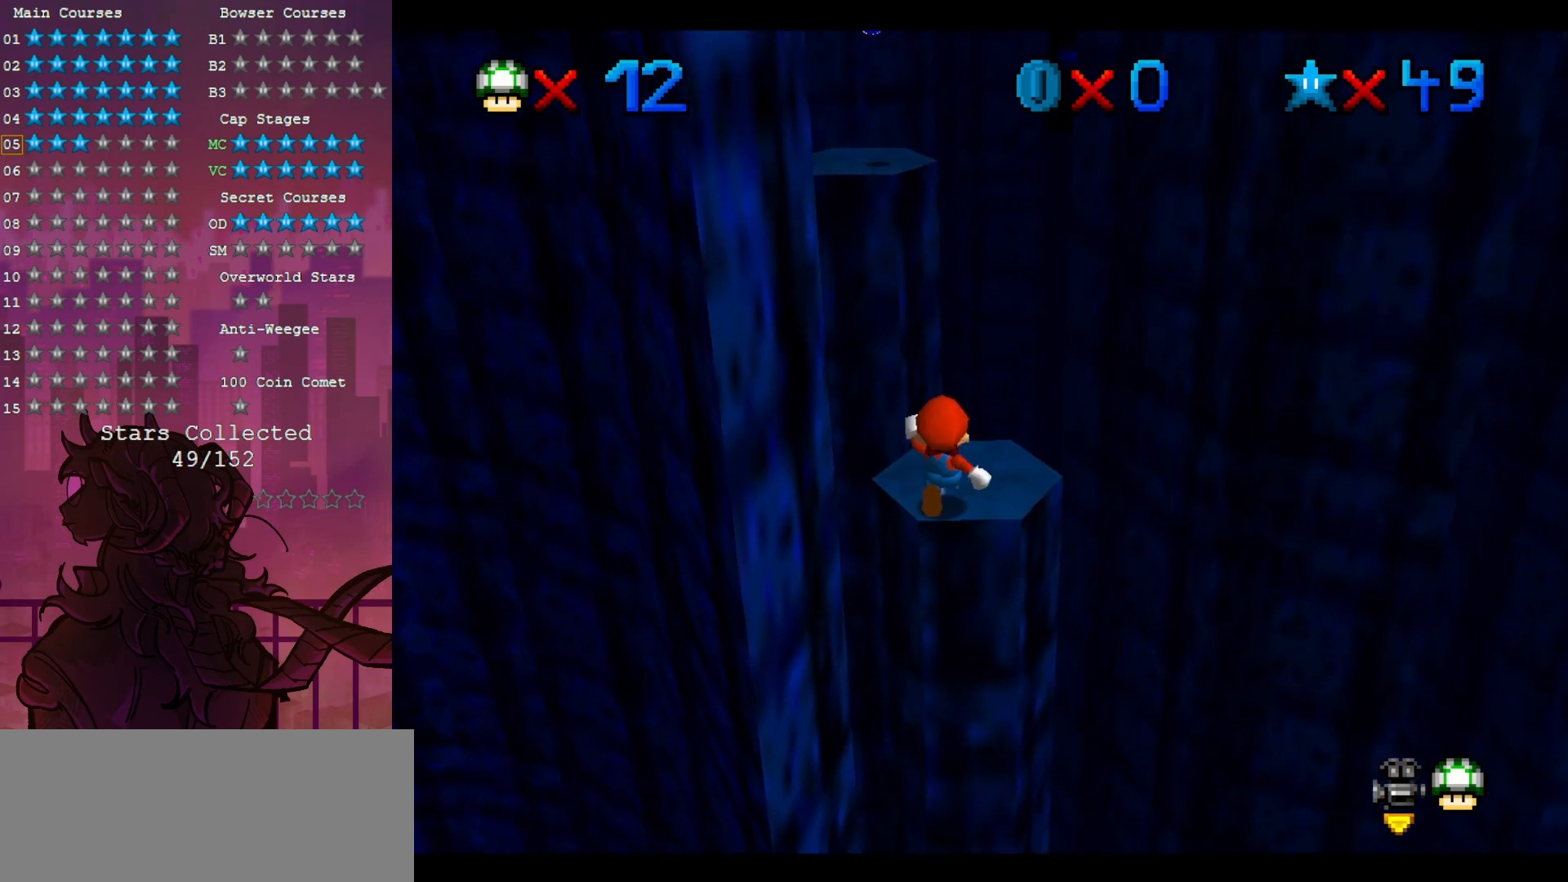
{"dt_ms": 500, "buttons": ["Z"], "left_stick": "up", "events": [[117, "left_stick", "up-right"], [283, "Z", "down"], [350, "left_stick", "up"]]}
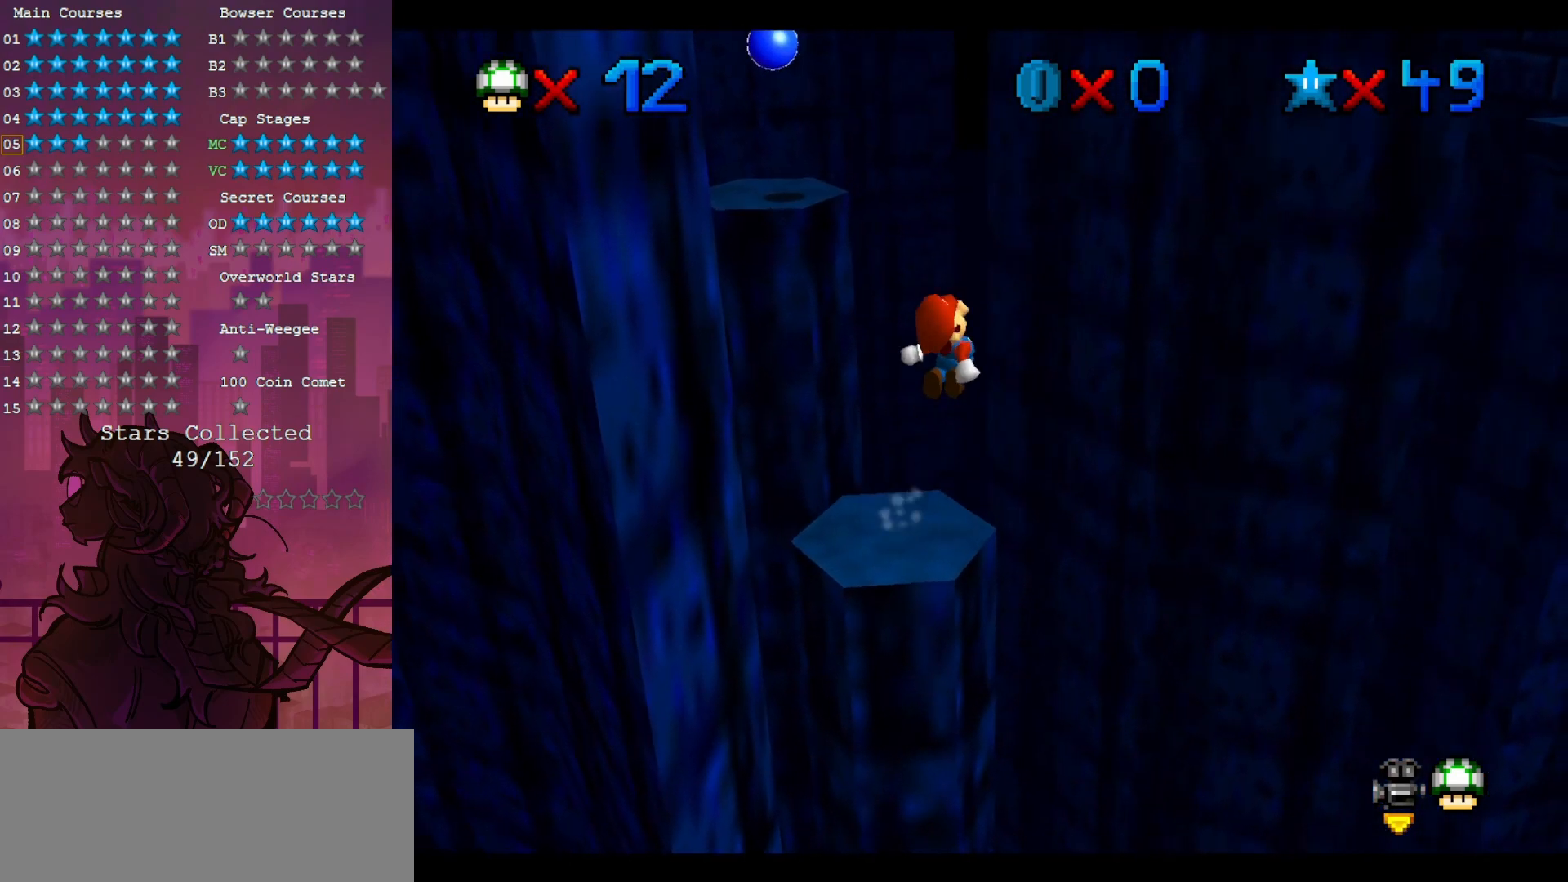
{"dt_ms": 500, "buttons": [], "left_stick": "up", "events": [[33, "Z", "up"], [83, "C_RIGHT", "down"], [183, "C_RIGHT", "up"], [267, "C_RIGHT", "down"], [417, "C_RIGHT", "up"]]}
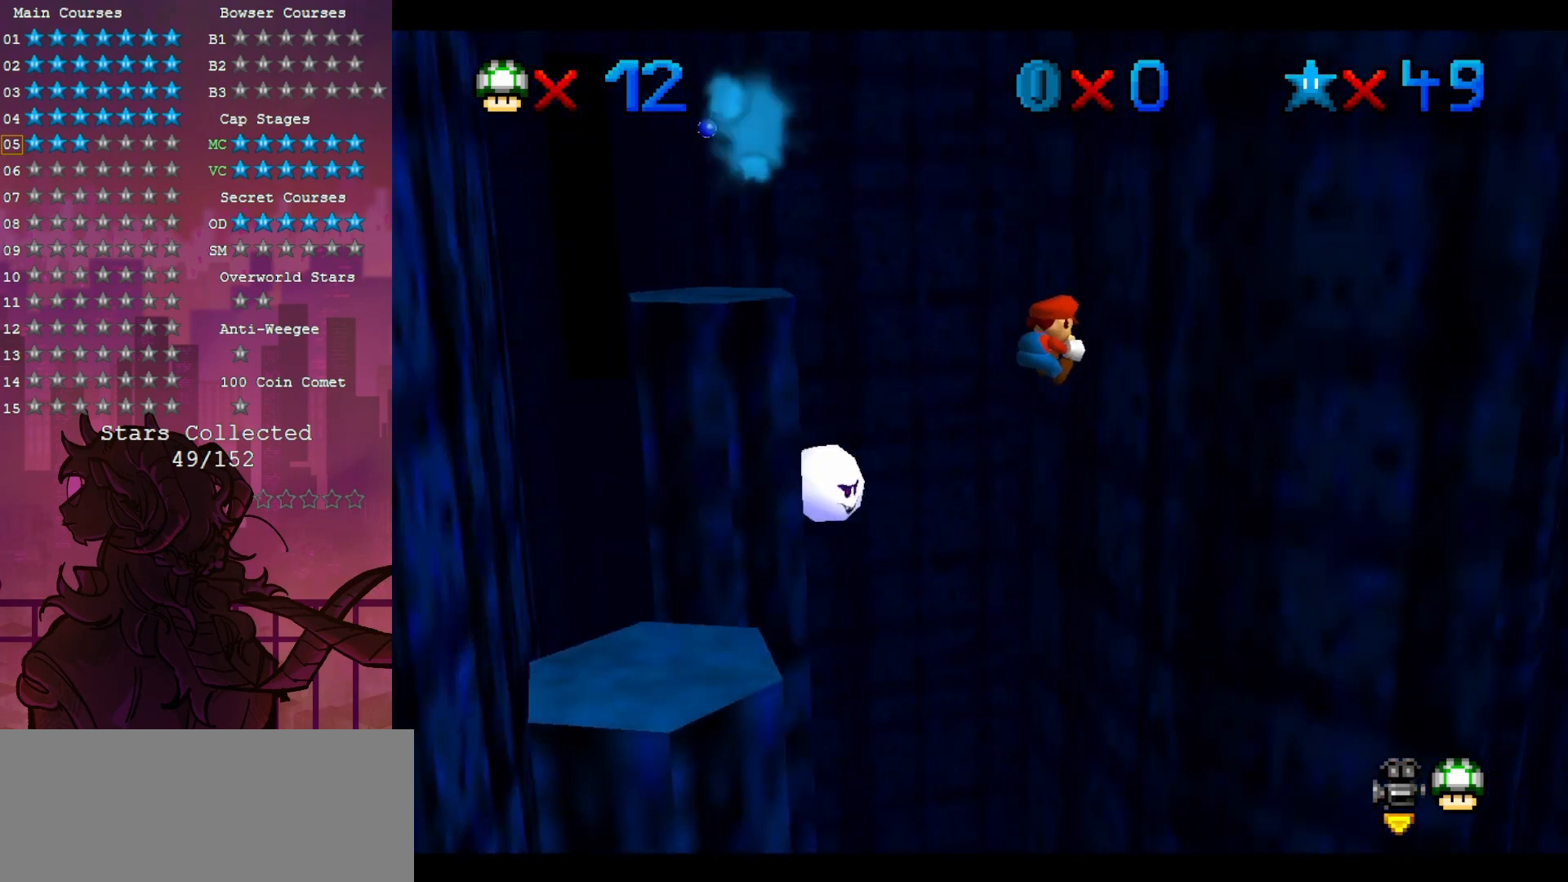
{"dt_ms": 1000, "buttons": ["C_UP"], "left_stick": "right", "events": [[100, "left_stick", "up-right"], [317, "left_stick", "down-left"], [483, "left_stick", "center"], [583, "left_stick", "down"], [750, "left_stick", "center"], [917, "C_UP", "down"], [950, "left_stick", "right"]]}
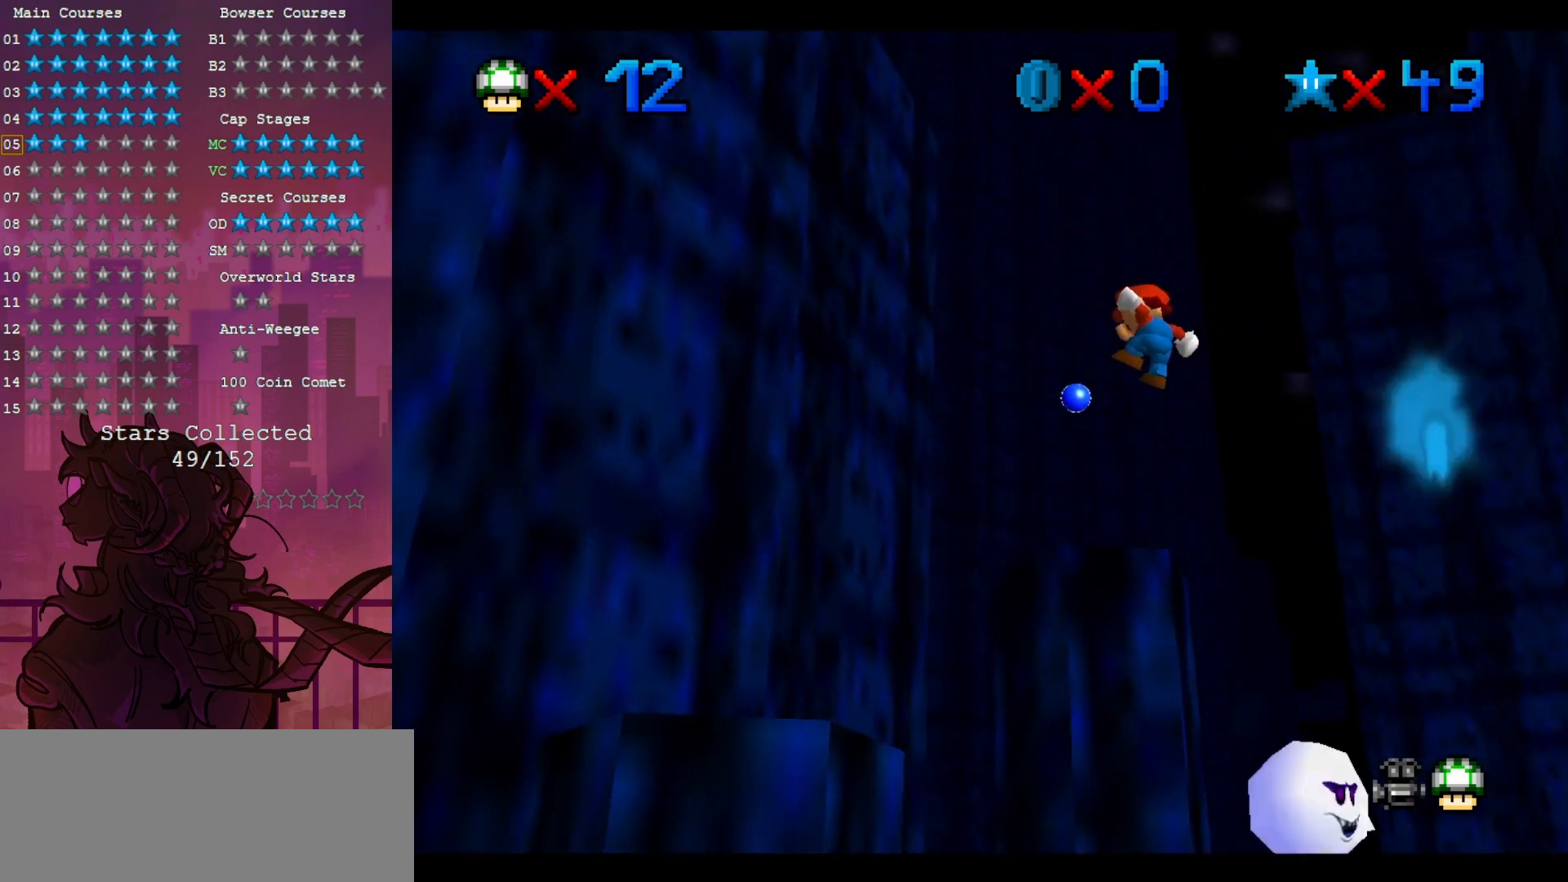
{"dt_ms": 500, "buttons": ["C_DOWN", "C_LEFT"], "left_stick": "center", "events": [[50, "C_UP", "up"], [50, "left_stick", "center"], [83, "C_DOWN", "down"], [183, "C_LEFT", "down"], [283, "C_DOWN", "up"], [283, "C_LEFT", "up"], [500, "C_DOWN", "down"], [500, "C_LEFT", "down"]]}
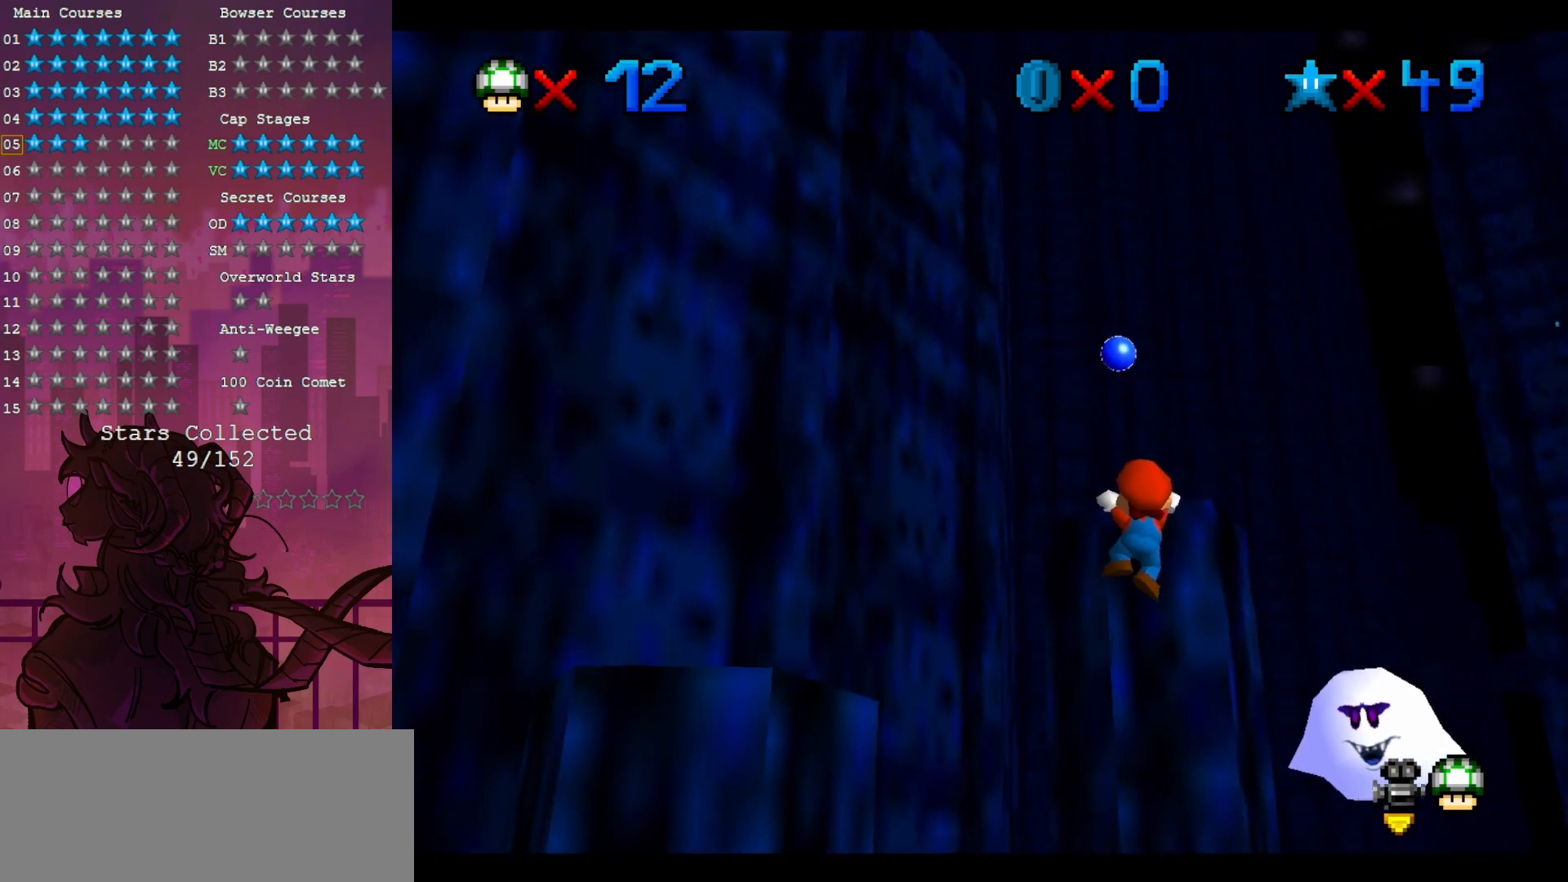
{"dt_ms": 500, "buttons": [], "left_stick": "center", "events": [[50, "C_DOWN", "up"], [50, "C_LEFT", "up"]]}
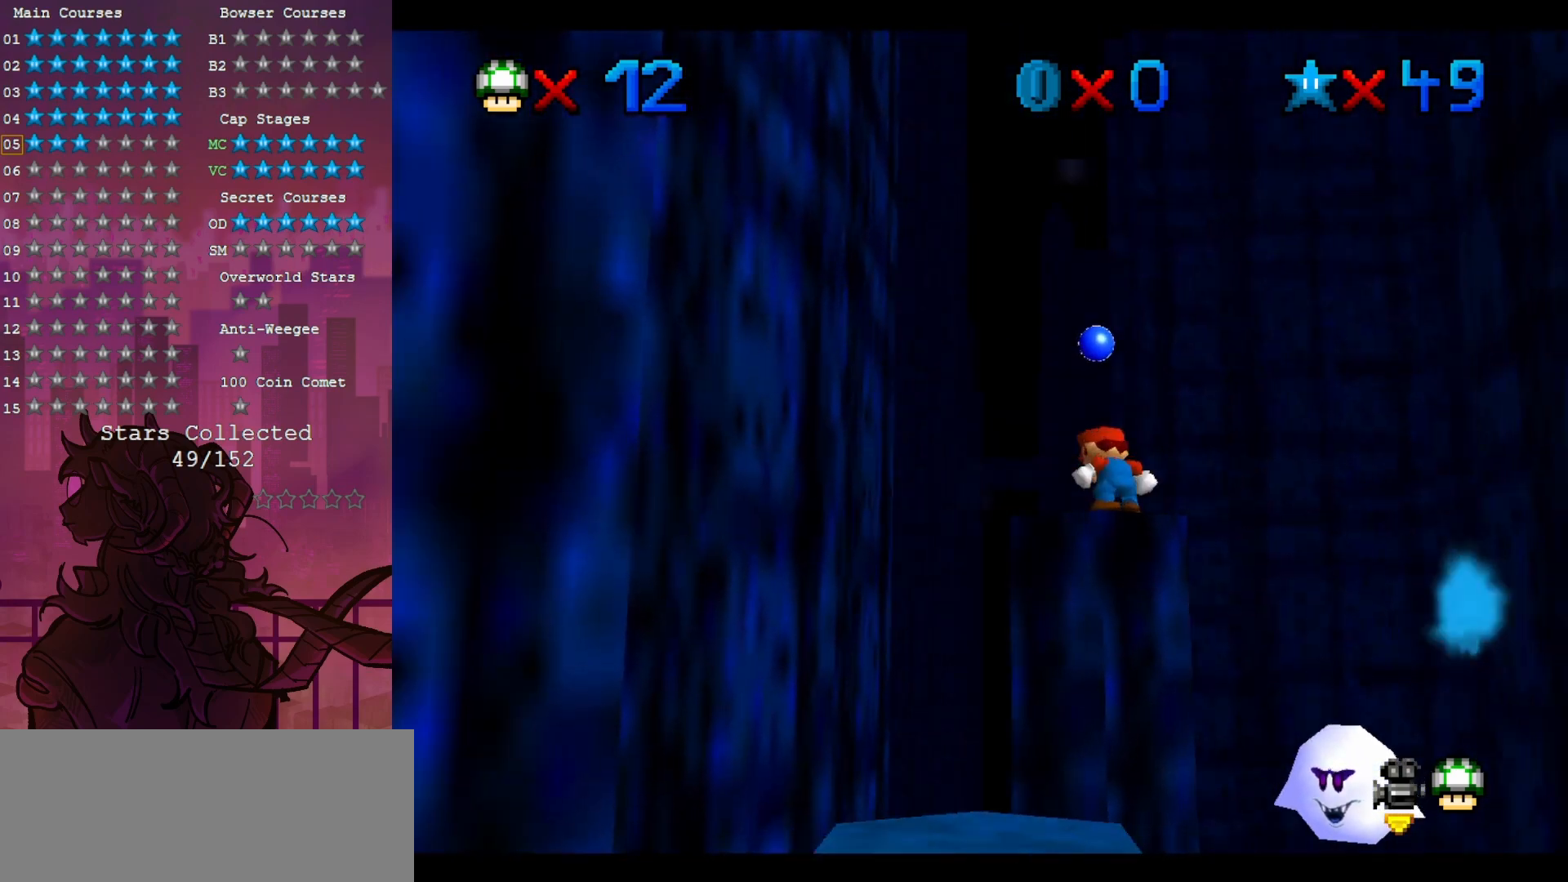
{"dt_ms": 500, "buttons": [], "left_stick": "center", "events": []}
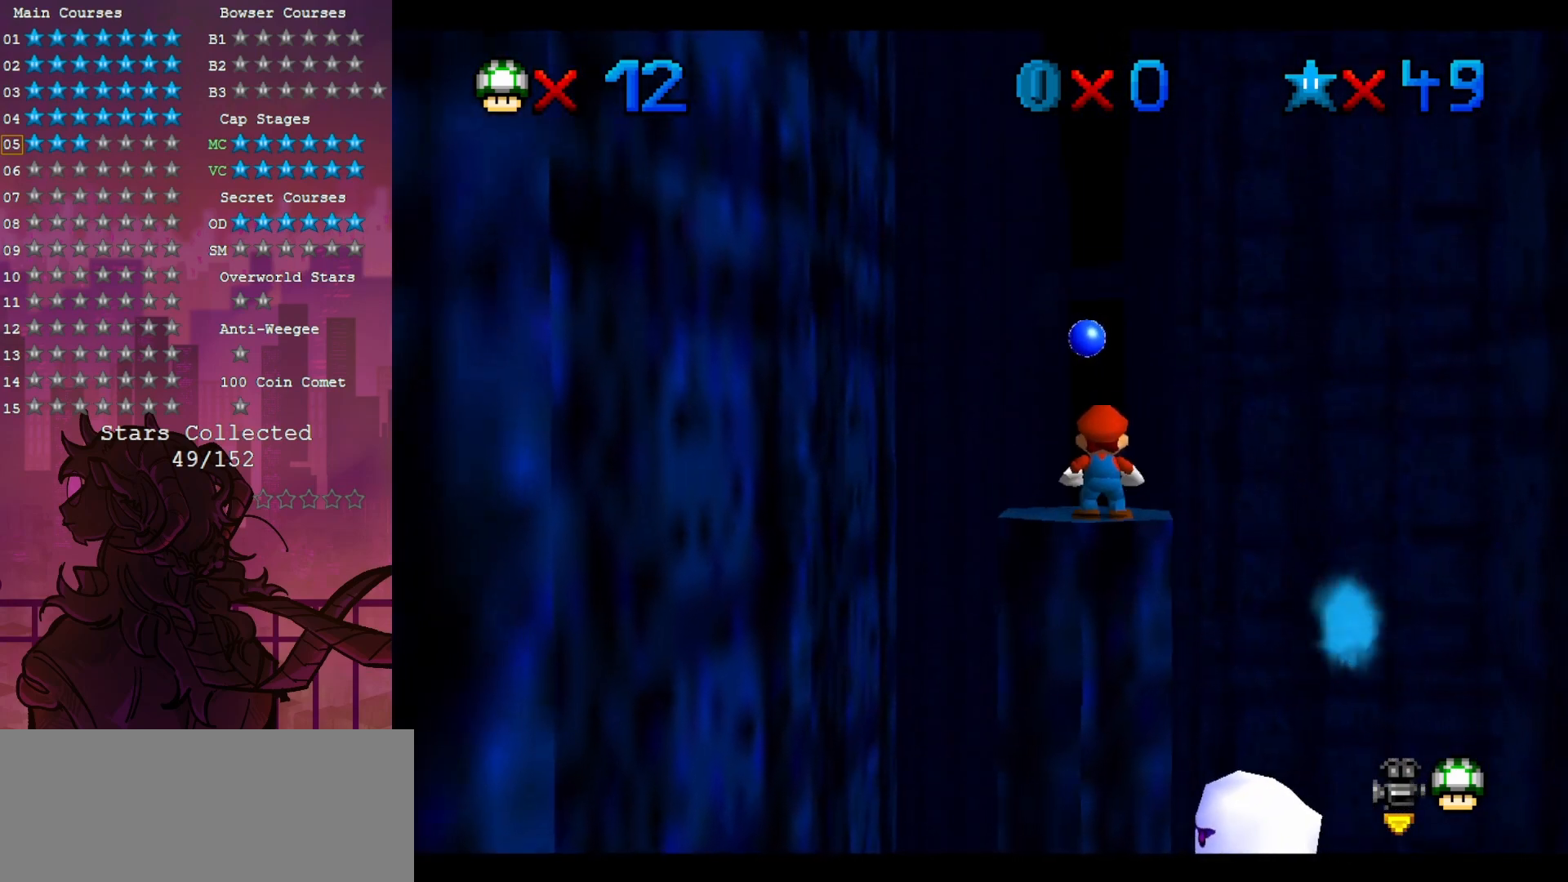
{"dt_ms": 500, "buttons": [], "left_stick": "right", "events": [[133, "left_stick", "left"], [317, "left_stick", "right"]]}
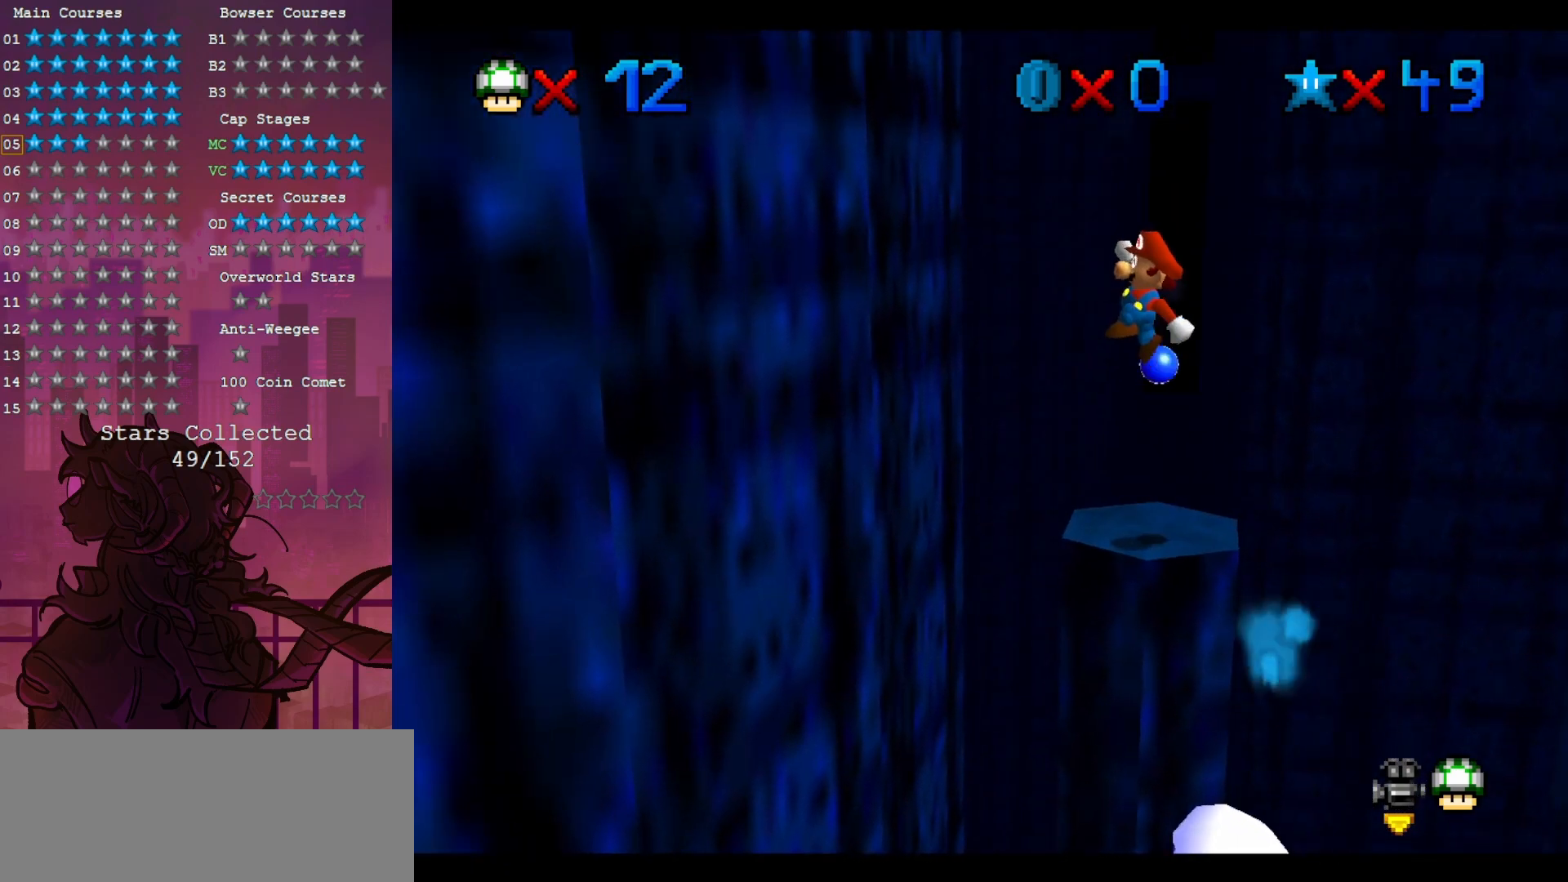
{"dt_ms": 500, "buttons": [], "left_stick": "center", "events": [[100, "left_stick", "center"], [117, "B", "down"], [217, "B", "up"]]}
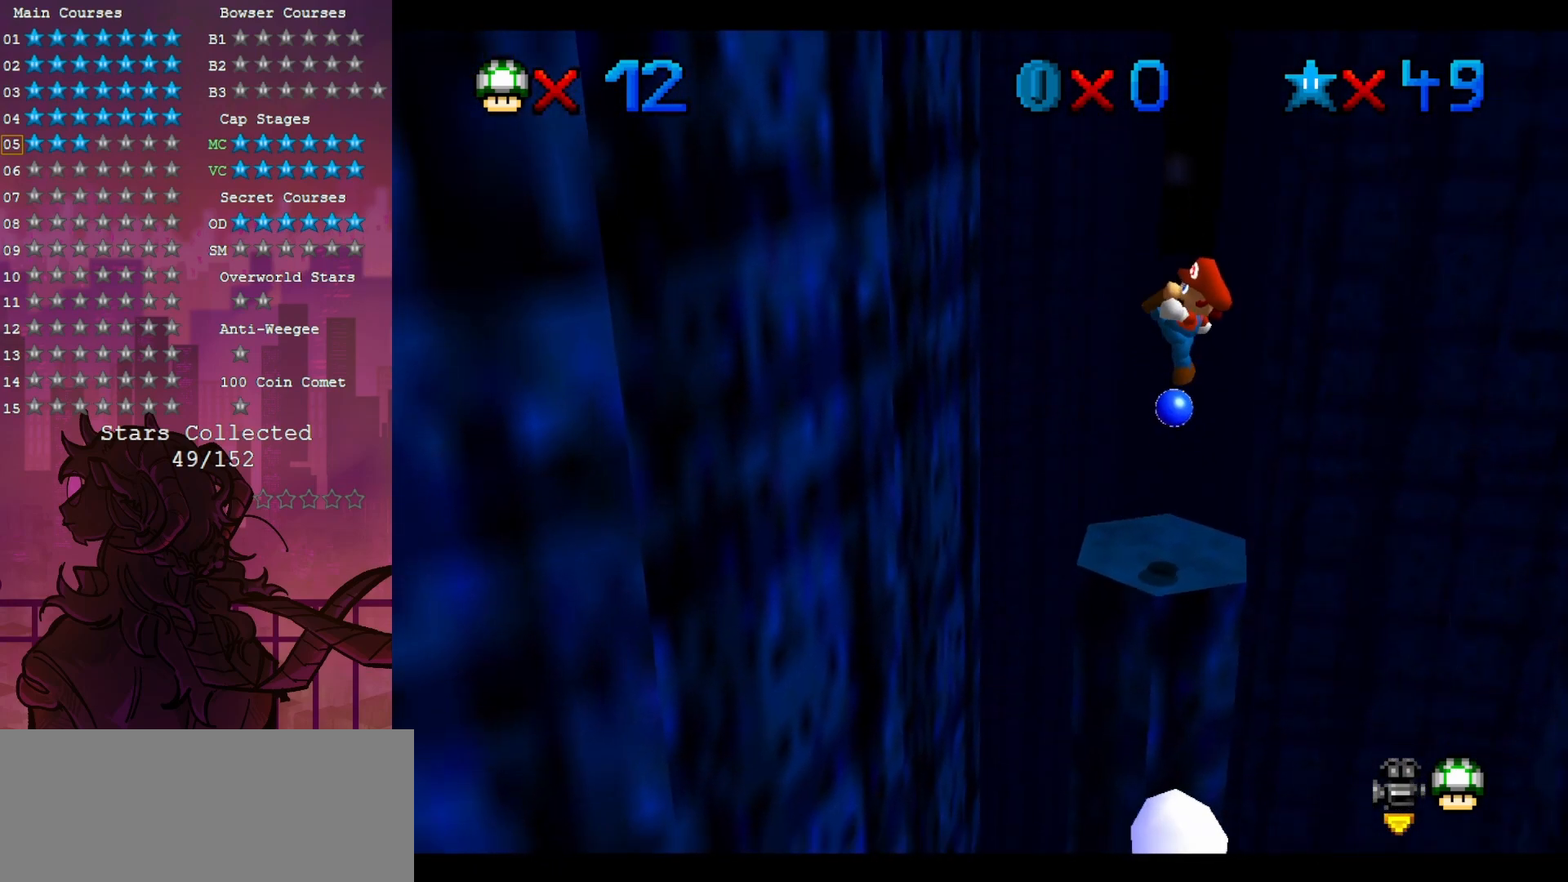
{"dt_ms": 500, "buttons": [], "left_stick": "left", "events": [[50, "left_stick", "left"]]}
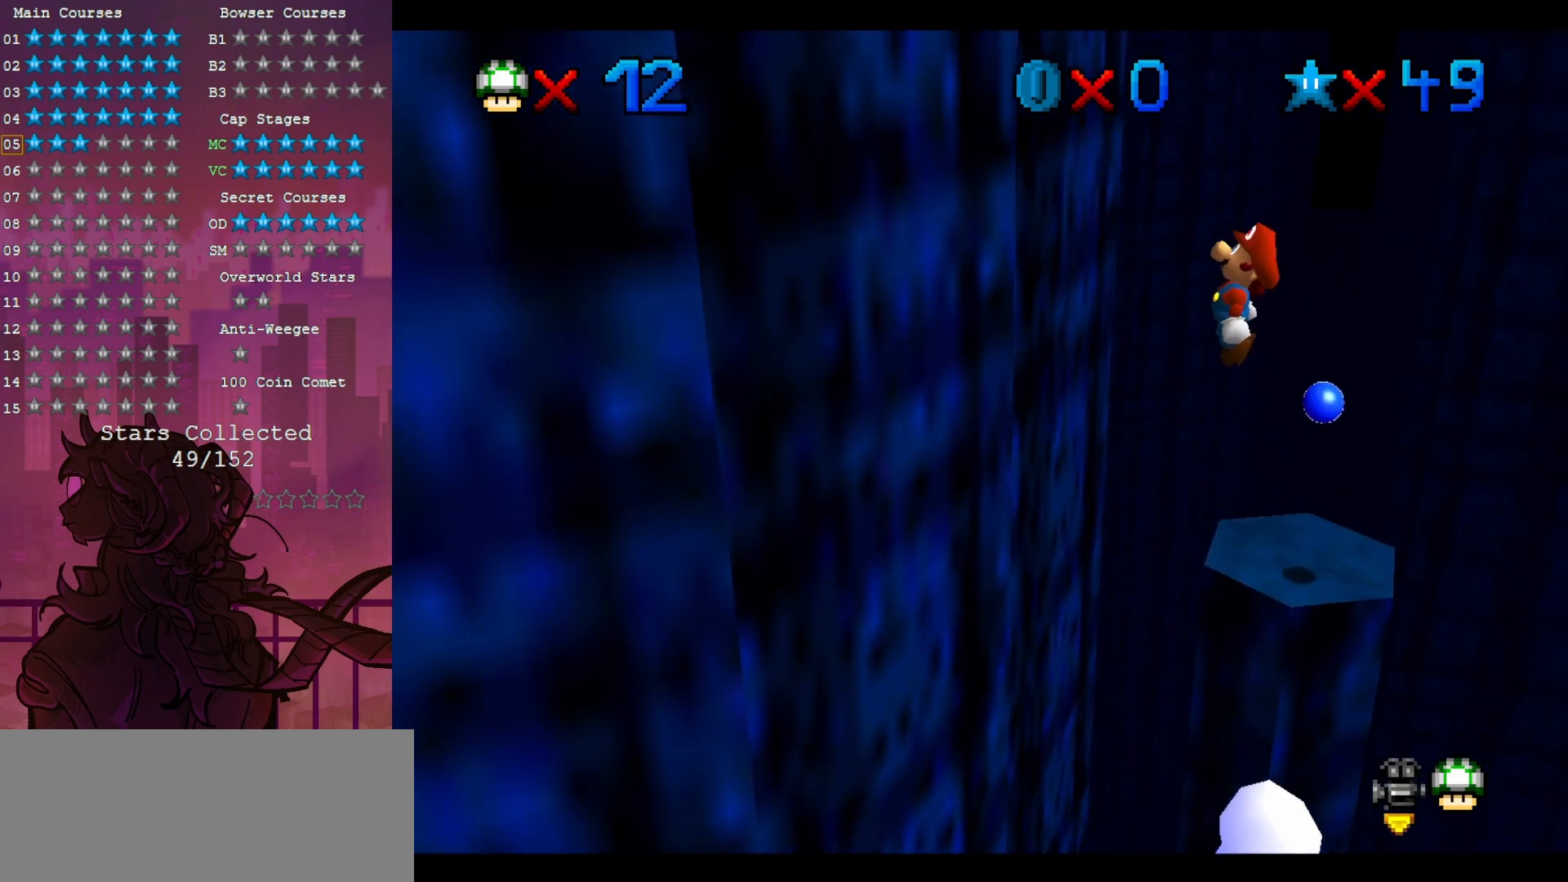
{"dt_ms": 500, "buttons": [], "left_stick": "right", "events": [[317, "left_stick", "right"]]}
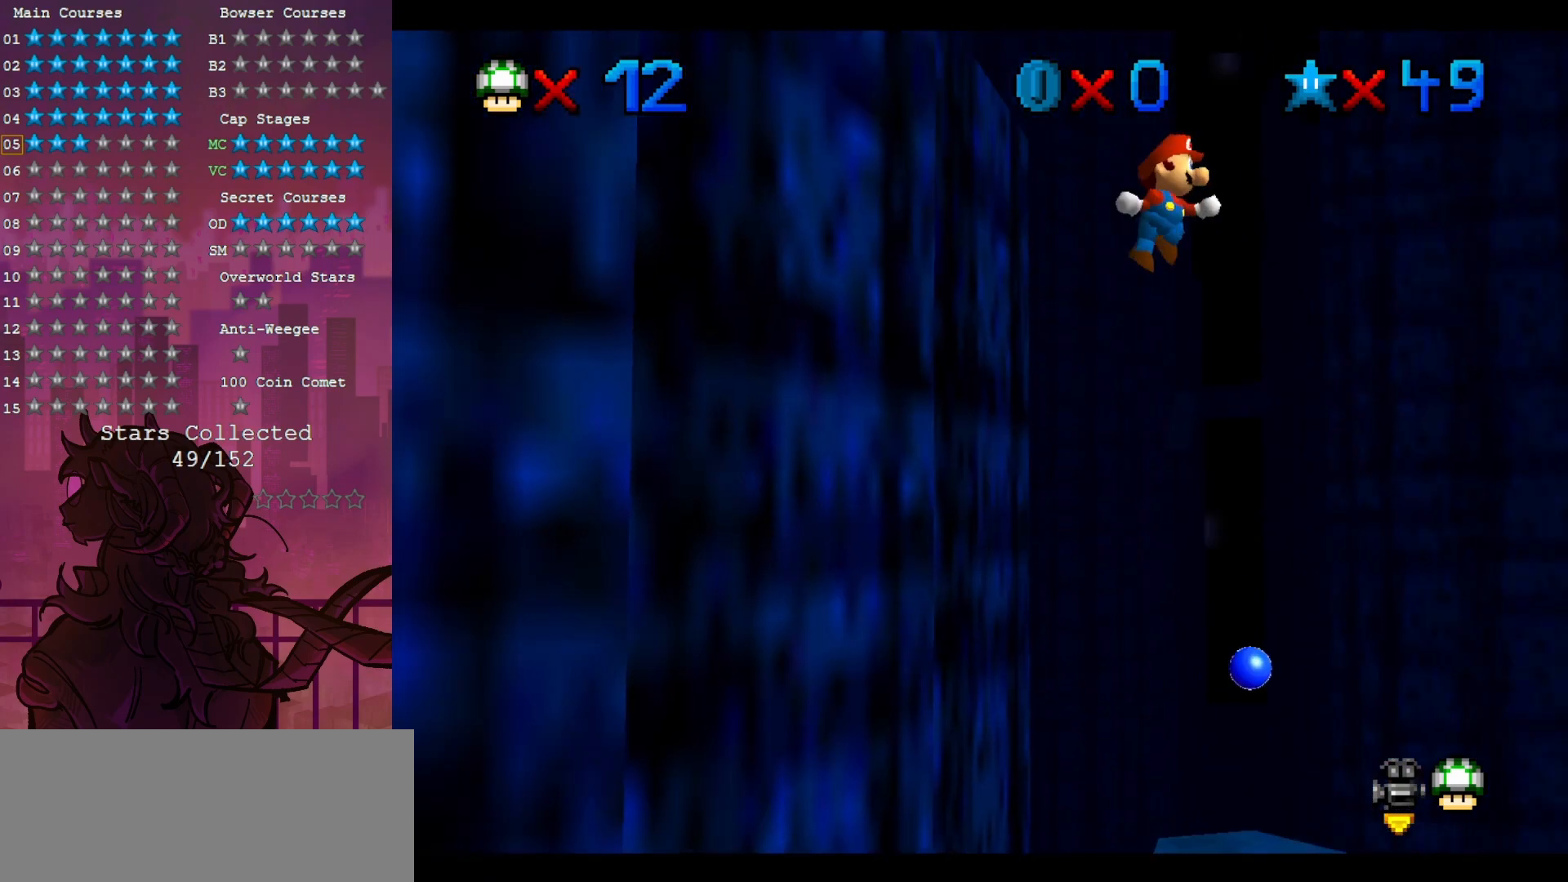
{"dt_ms": 500, "buttons": [], "left_stick": "right", "events": []}
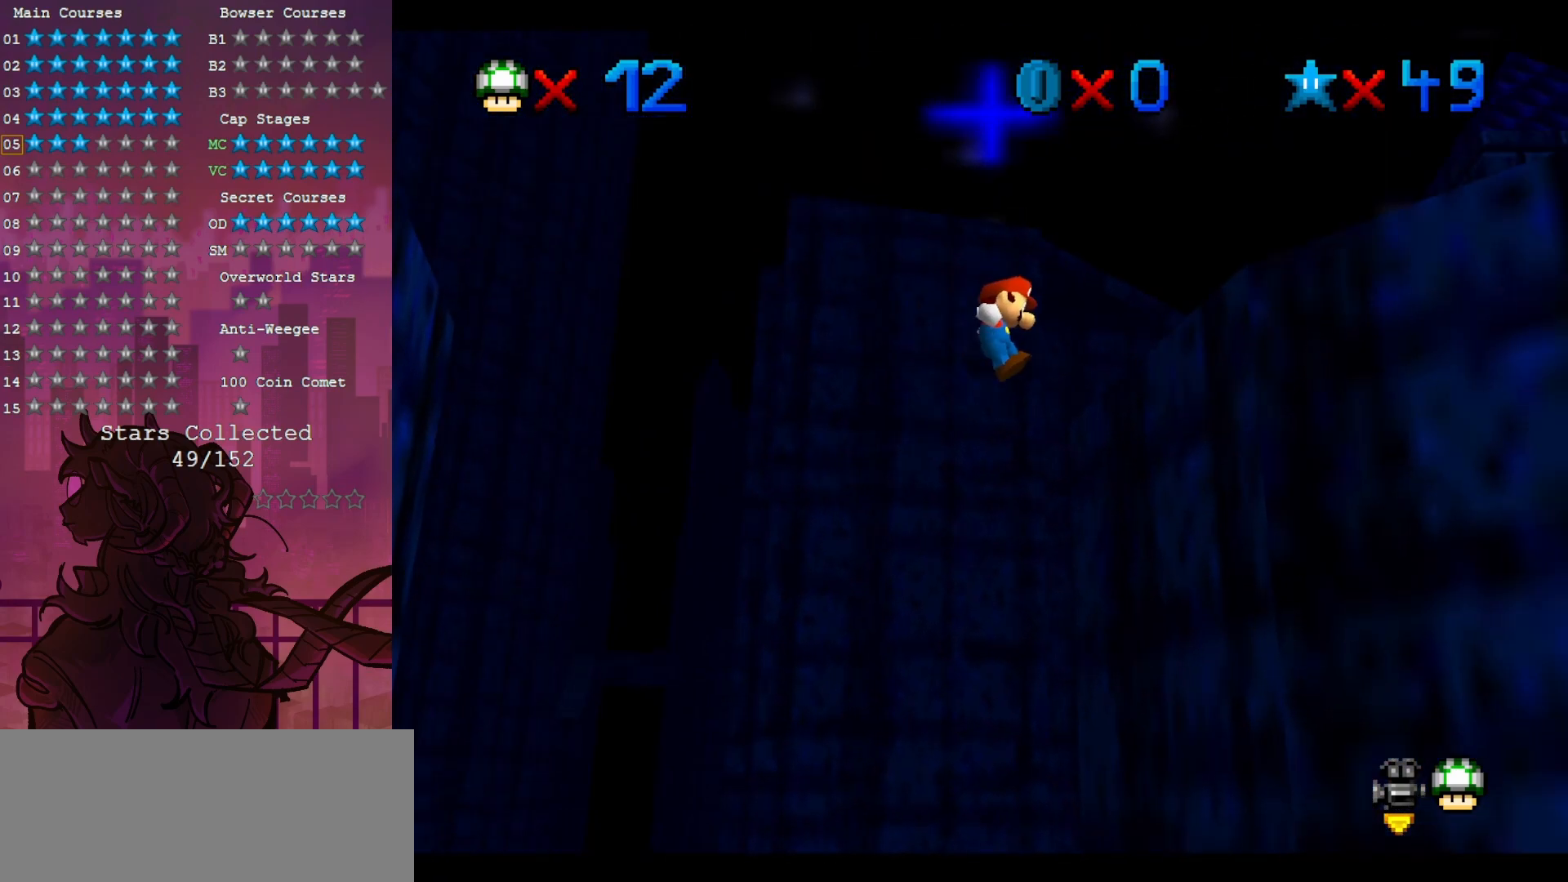
{"dt_ms": 500, "buttons": [], "left_stick": "left", "events": [[217, "left_stick", "center"], [267, "left_stick", "left"]]}
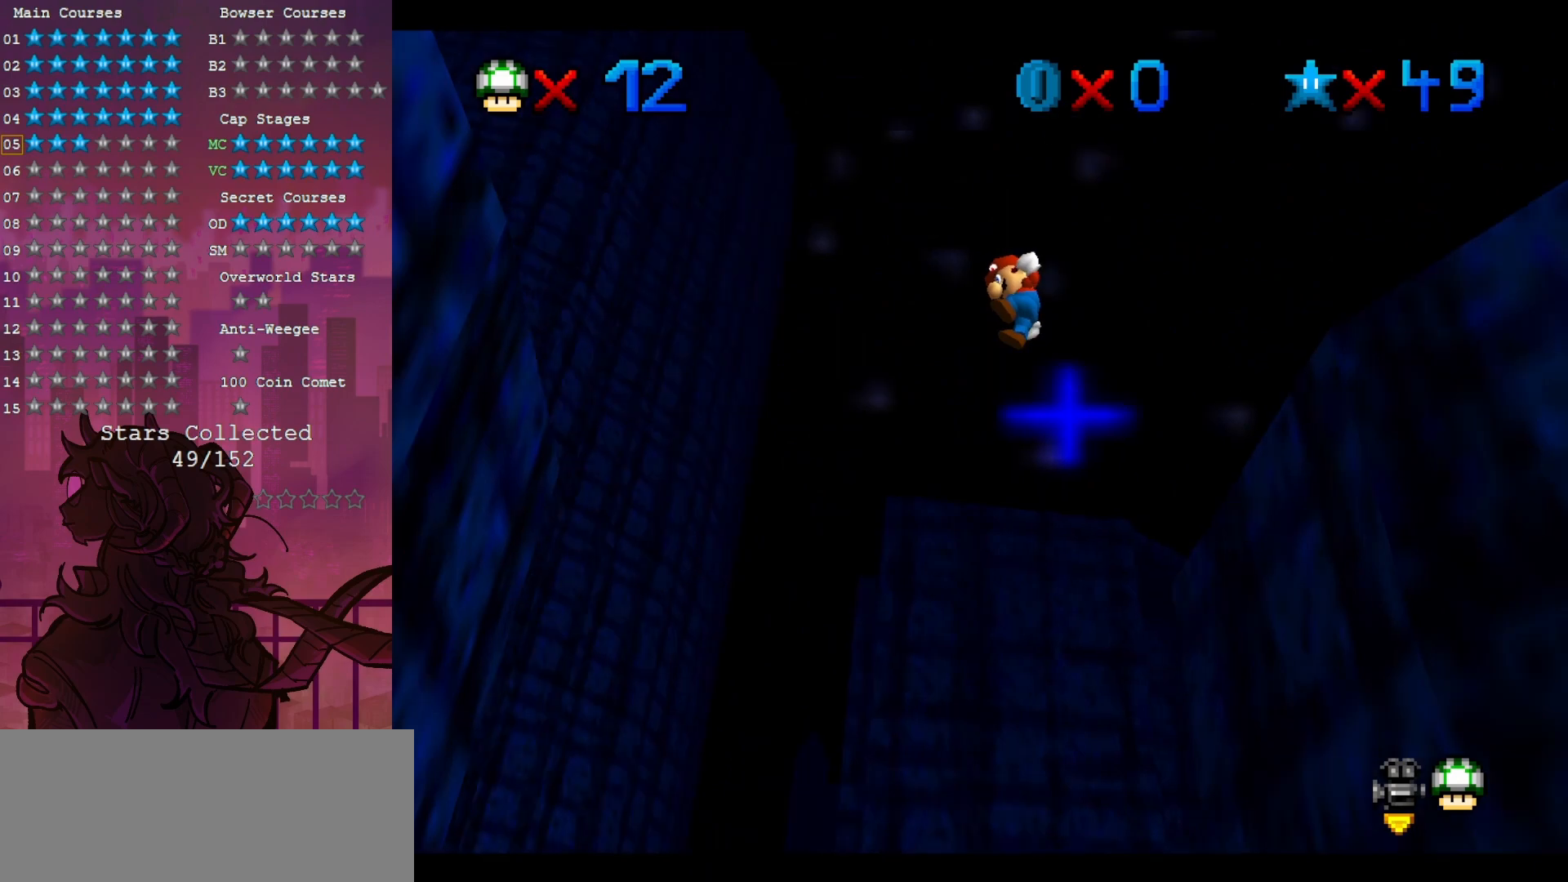
{"dt_ms": 500, "buttons": [], "left_stick": "left", "events": []}
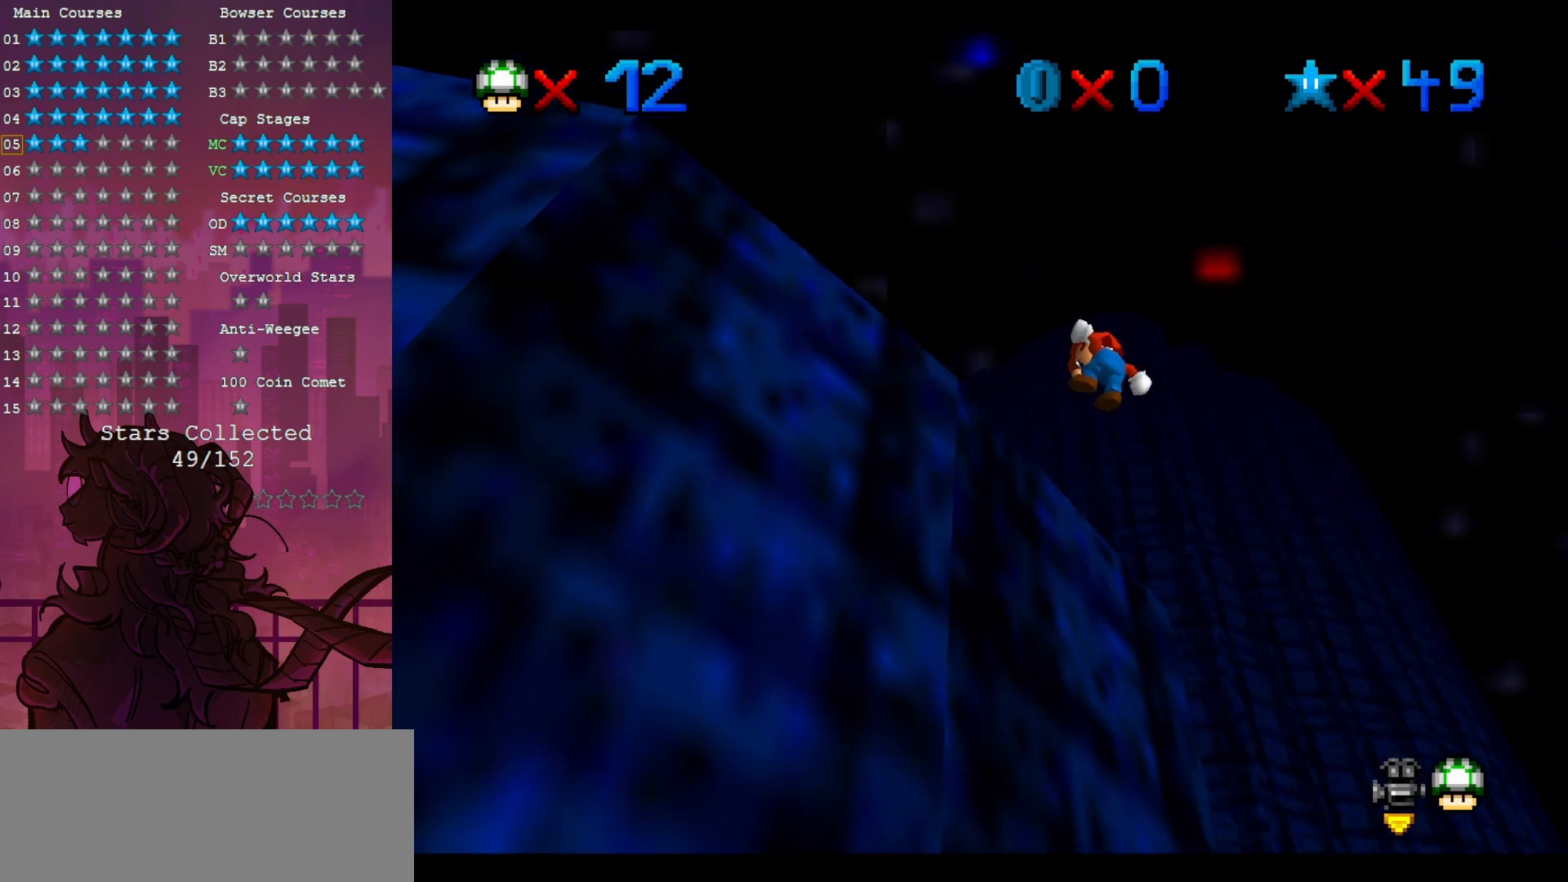
{"dt_ms": 500, "buttons": [], "left_stick": "center", "events": [[17, "C_UP", "down"], [50, "left_stick", "center"], [150, "C_UP", "up"], [333, "C_DOWN", "down"], [333, "C_LEFT", "down"], [433, "C_DOWN", "up"], [433, "C_LEFT", "up"]]}
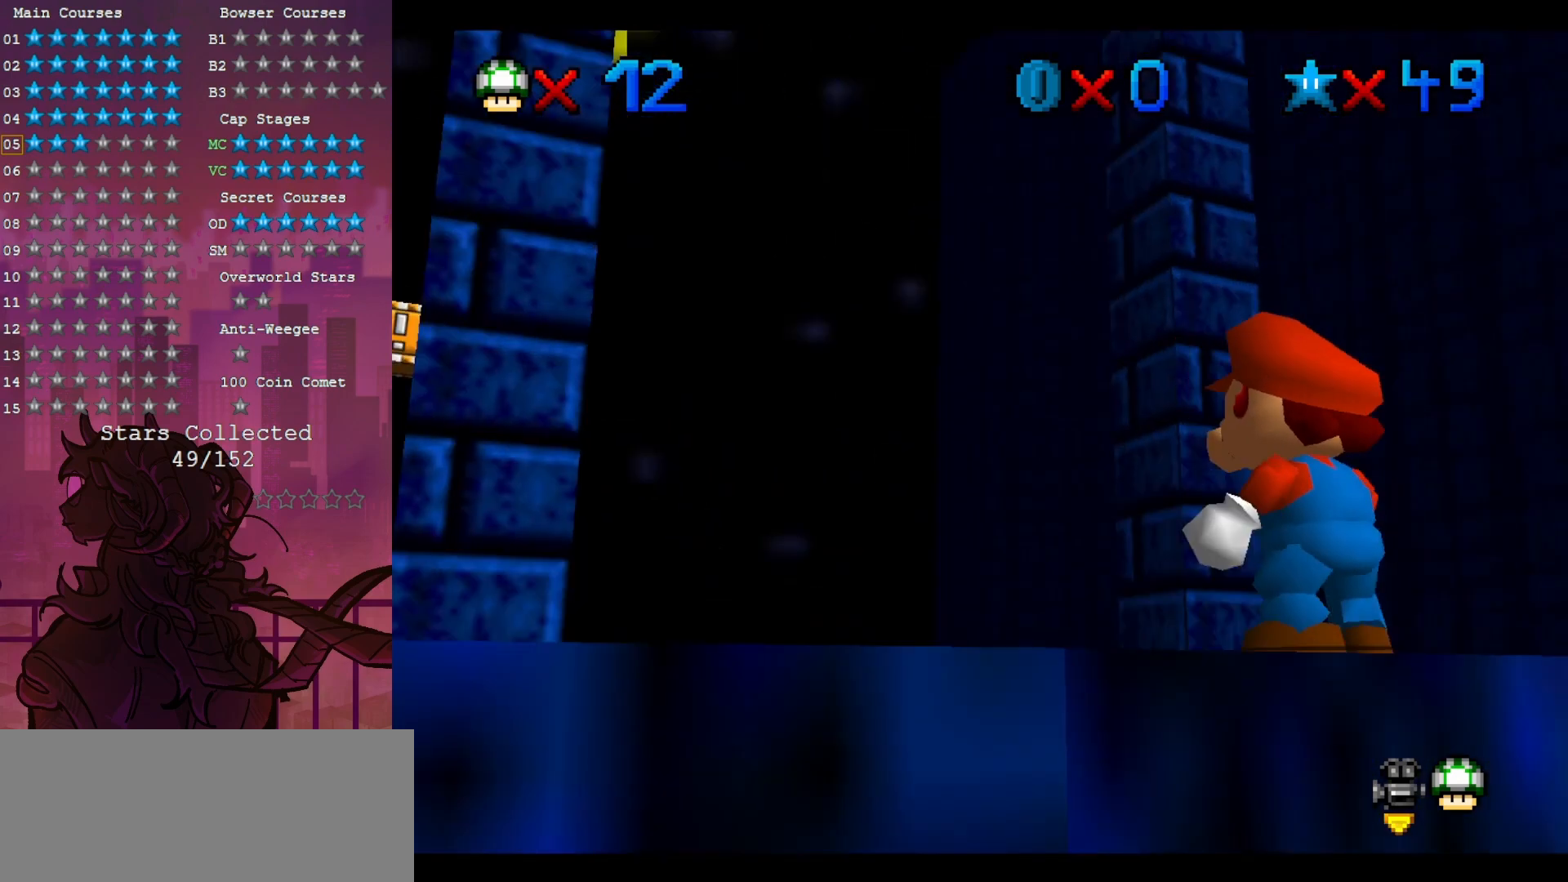
{"dt_ms": 500, "buttons": [], "left_stick": "center", "events": [[283, "C_DOWN", "down"], [283, "C_LEFT", "down"], [383, "C_DOWN", "up"], [383, "C_LEFT", "up"]]}
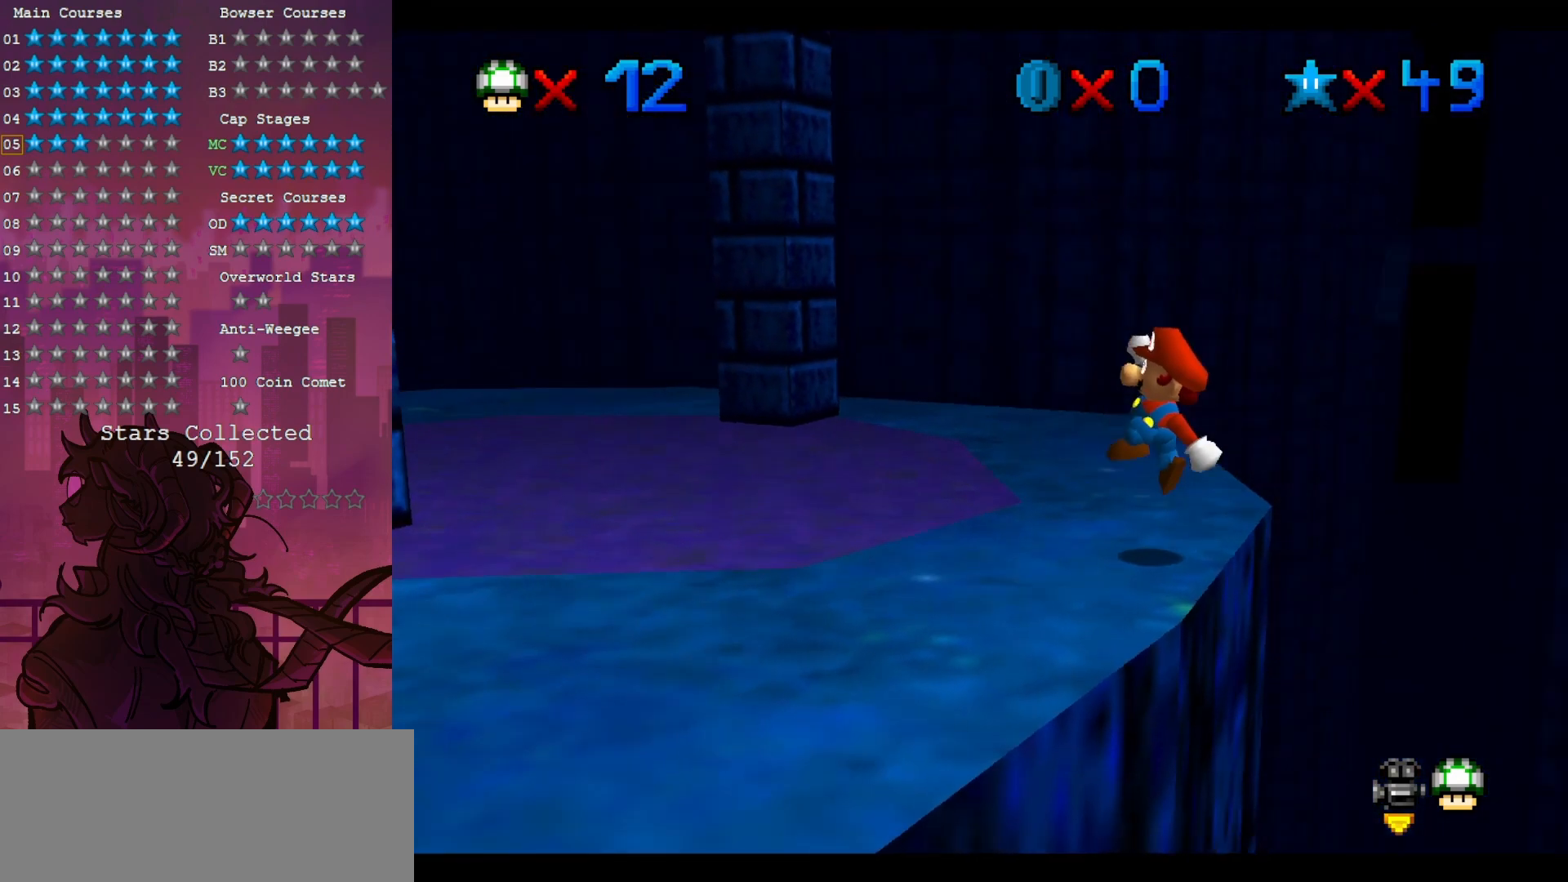
{"dt_ms": 500, "buttons": [], "left_stick": "center", "events": [[17, "C_LEFT", "down"], [133, "C_LEFT", "up"]]}
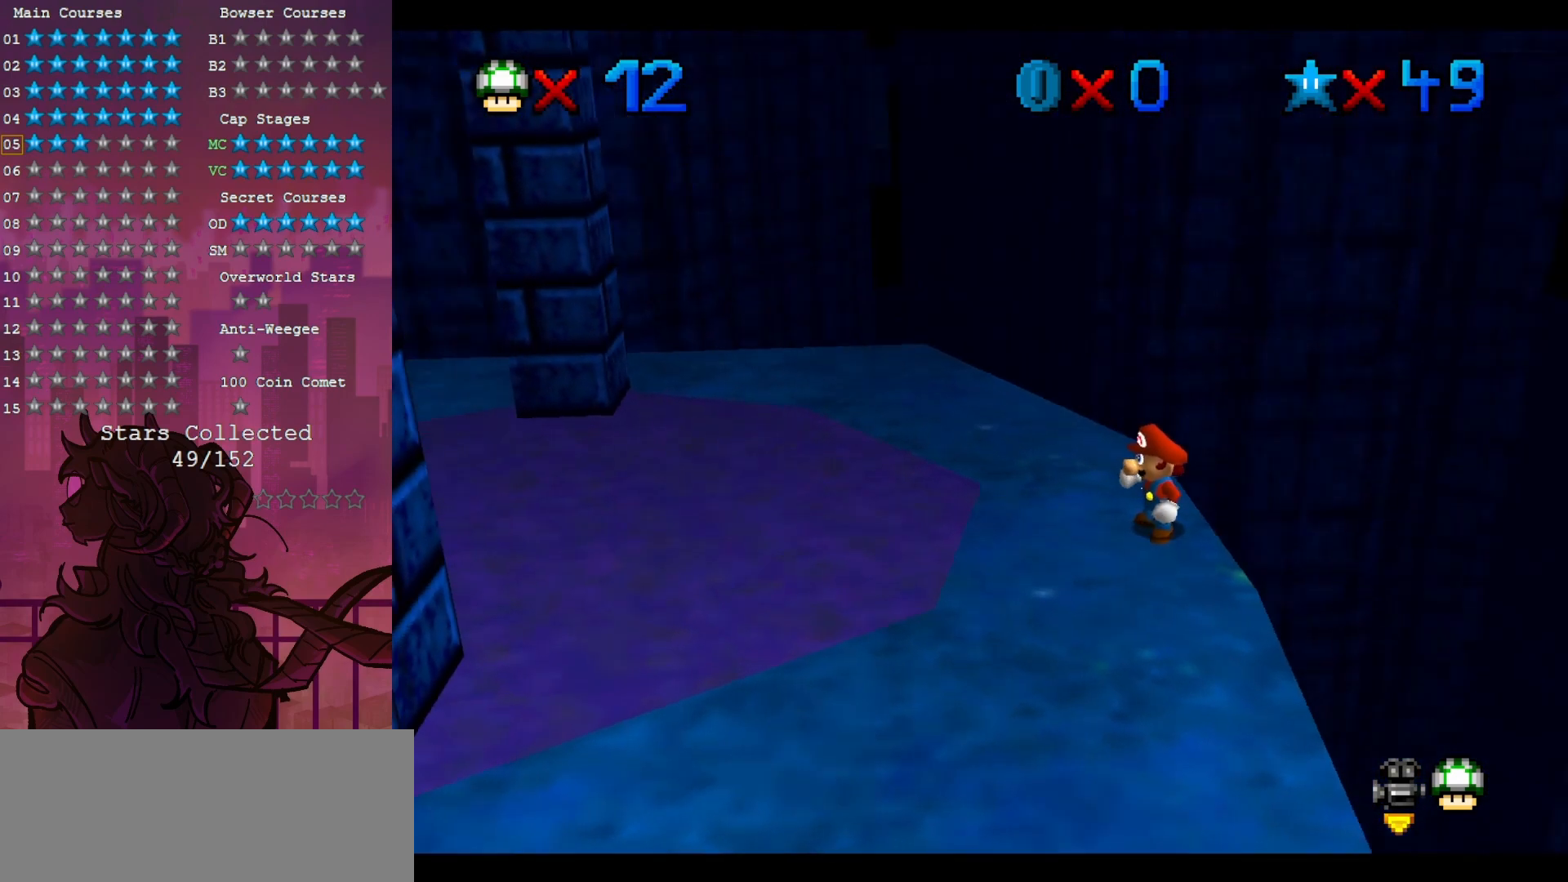
{"dt_ms": 500, "buttons": [], "left_stick": "center", "events": []}
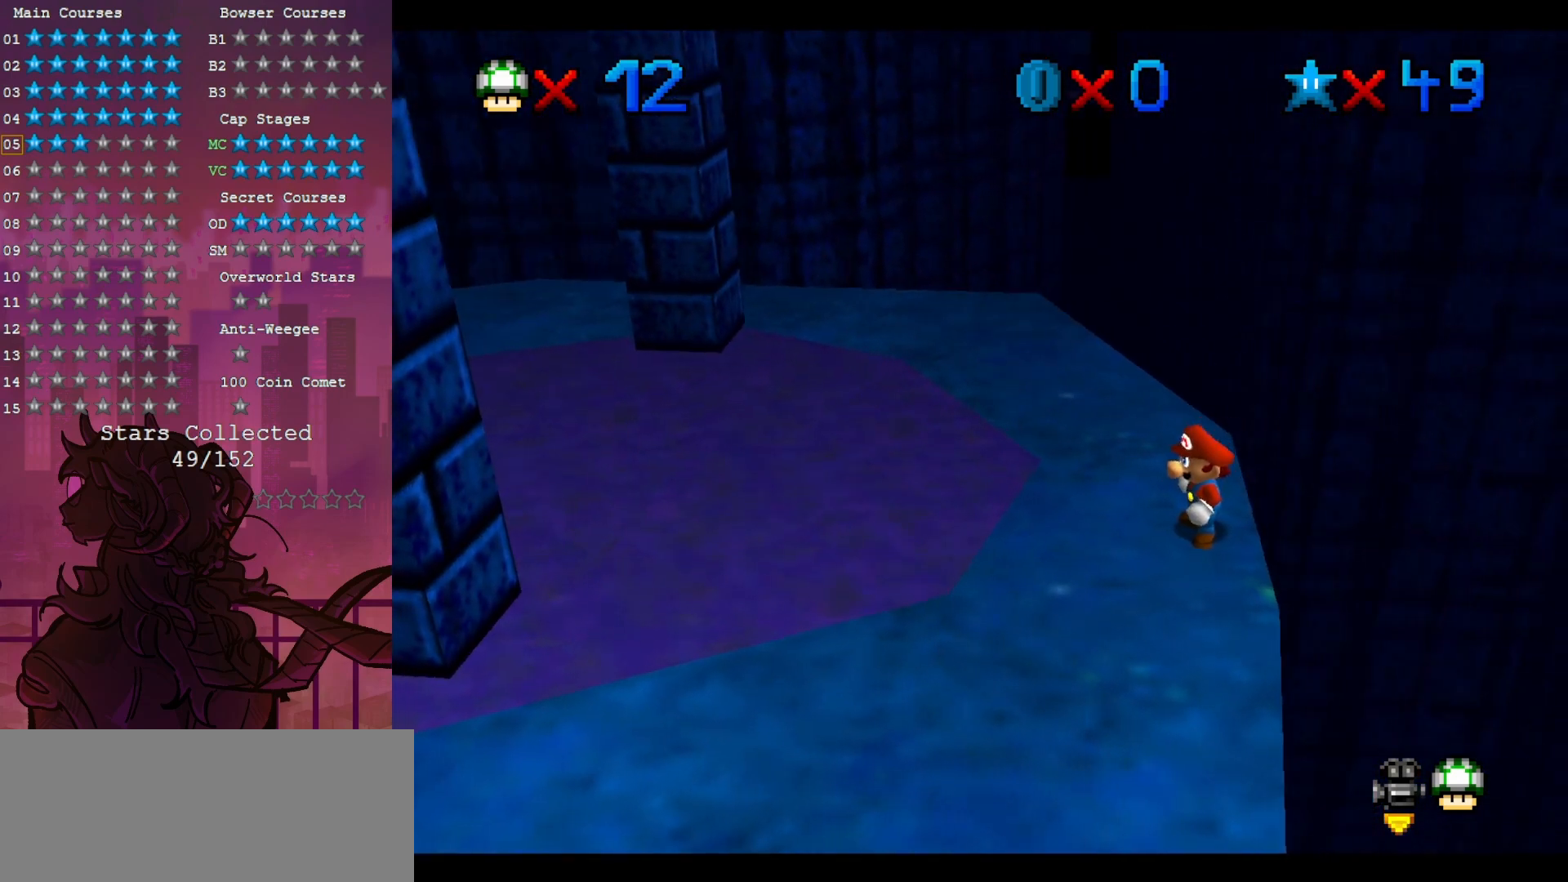
{"dt_ms": 500, "buttons": [], "left_stick": "down", "events": [[283, "left_stick", "down"]]}
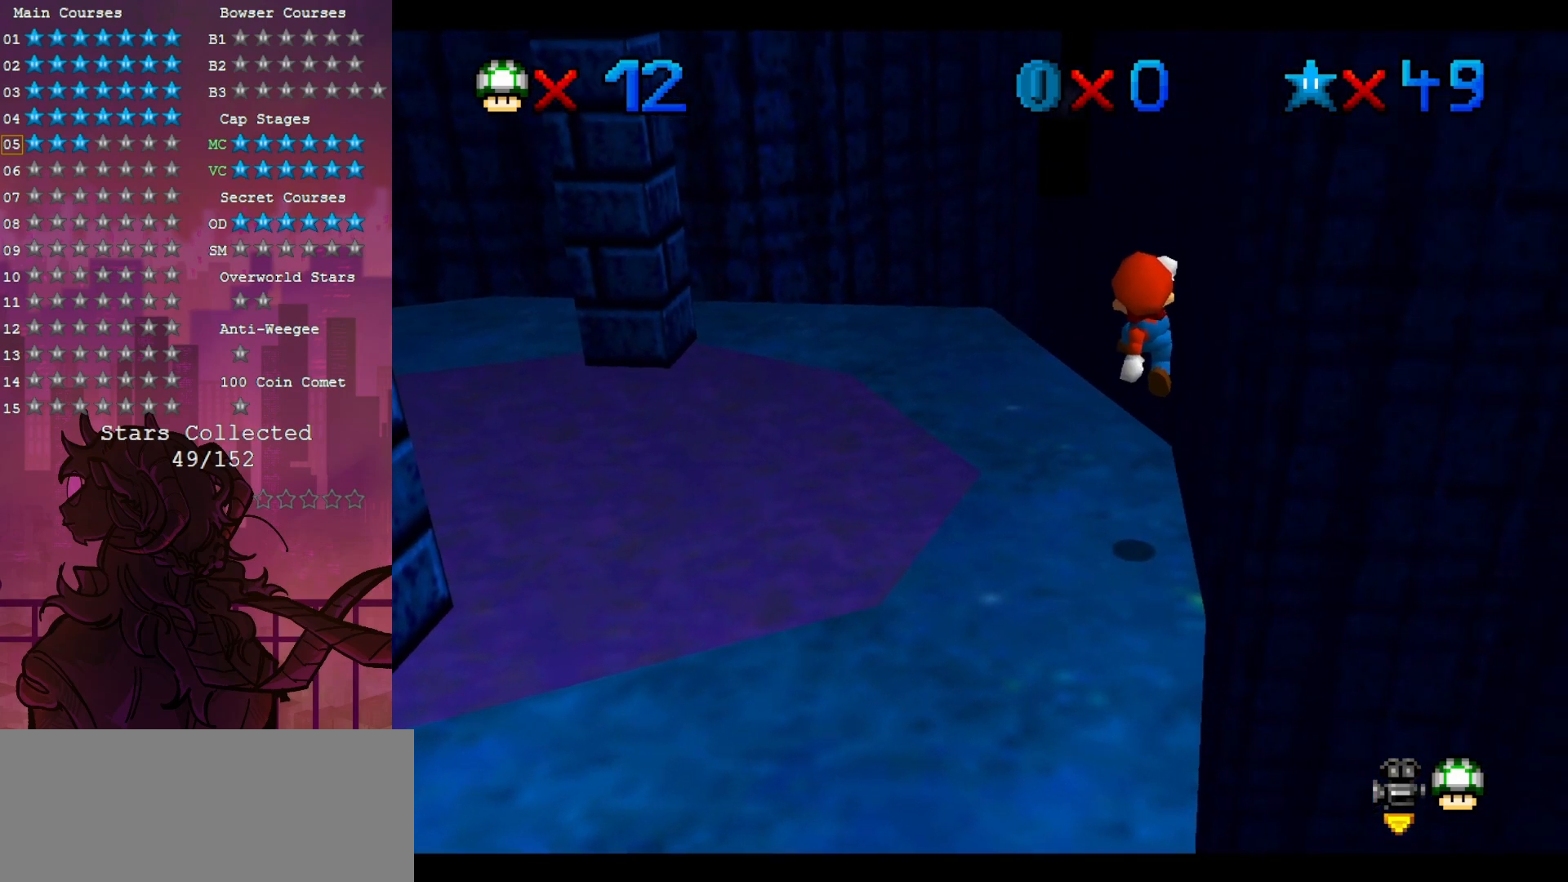
{"dt_ms": 500, "buttons": [], "left_stick": "center", "events": [[150, "B", "down"], [317, "B", "up"], [383, "left_stick", "center"]]}
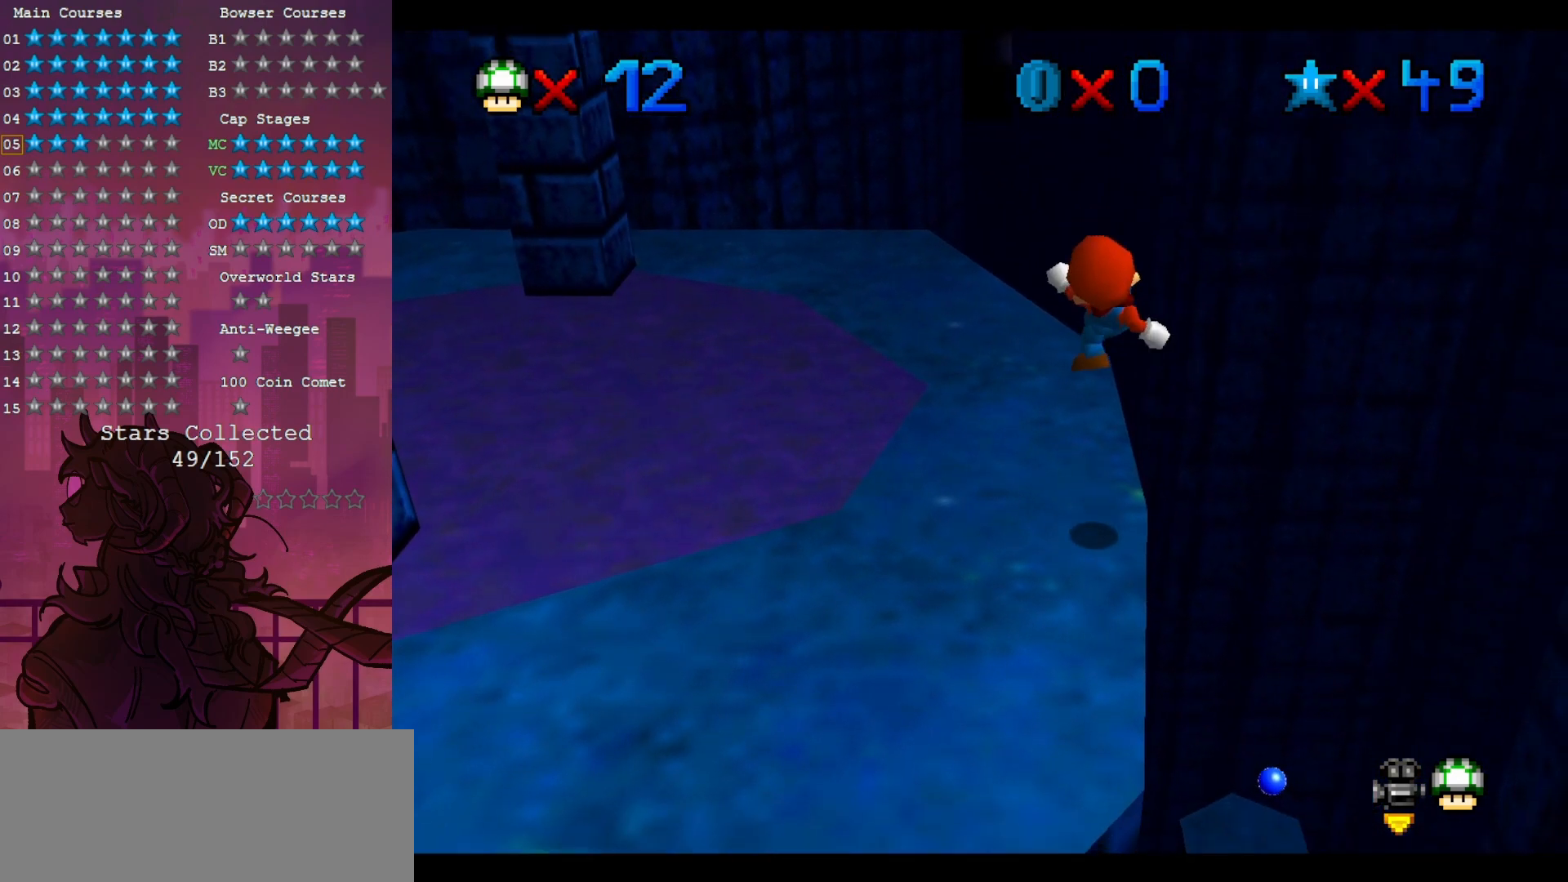
{"dt_ms": 500, "buttons": [], "left_stick": "center", "events": [[17, "left_stick", "up-left"], [133, "left_stick", "center"]]}
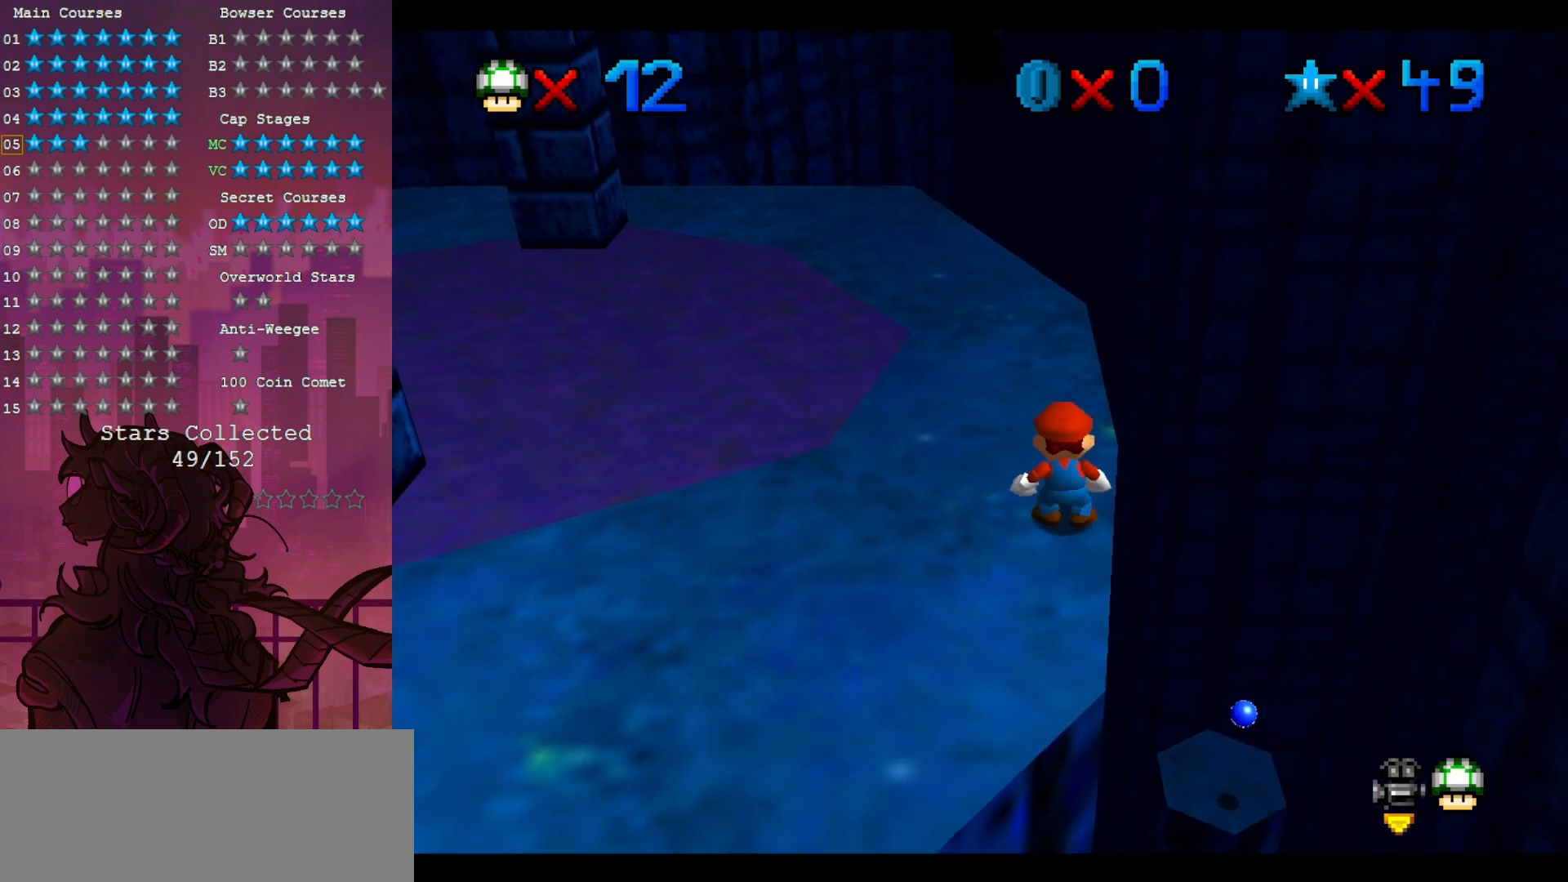
{"dt_ms": 500, "buttons": [], "left_stick": "up", "events": [[17, "left_stick", "up"]]}
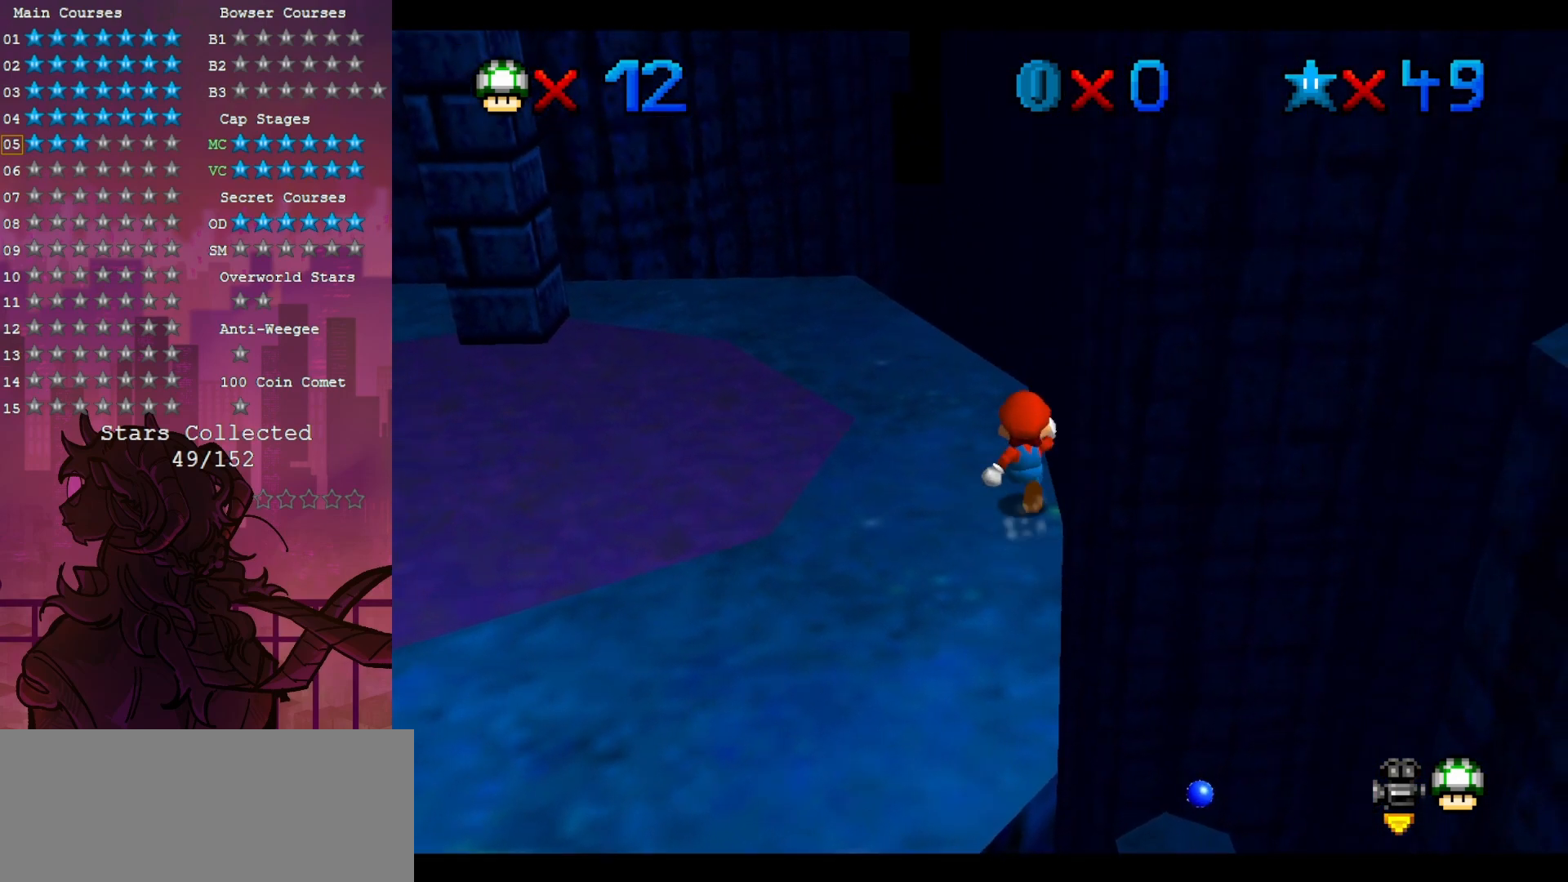
{"dt_ms": 500, "buttons": ["Z"], "left_stick": "up", "events": [[383, "Z", "down"]]}
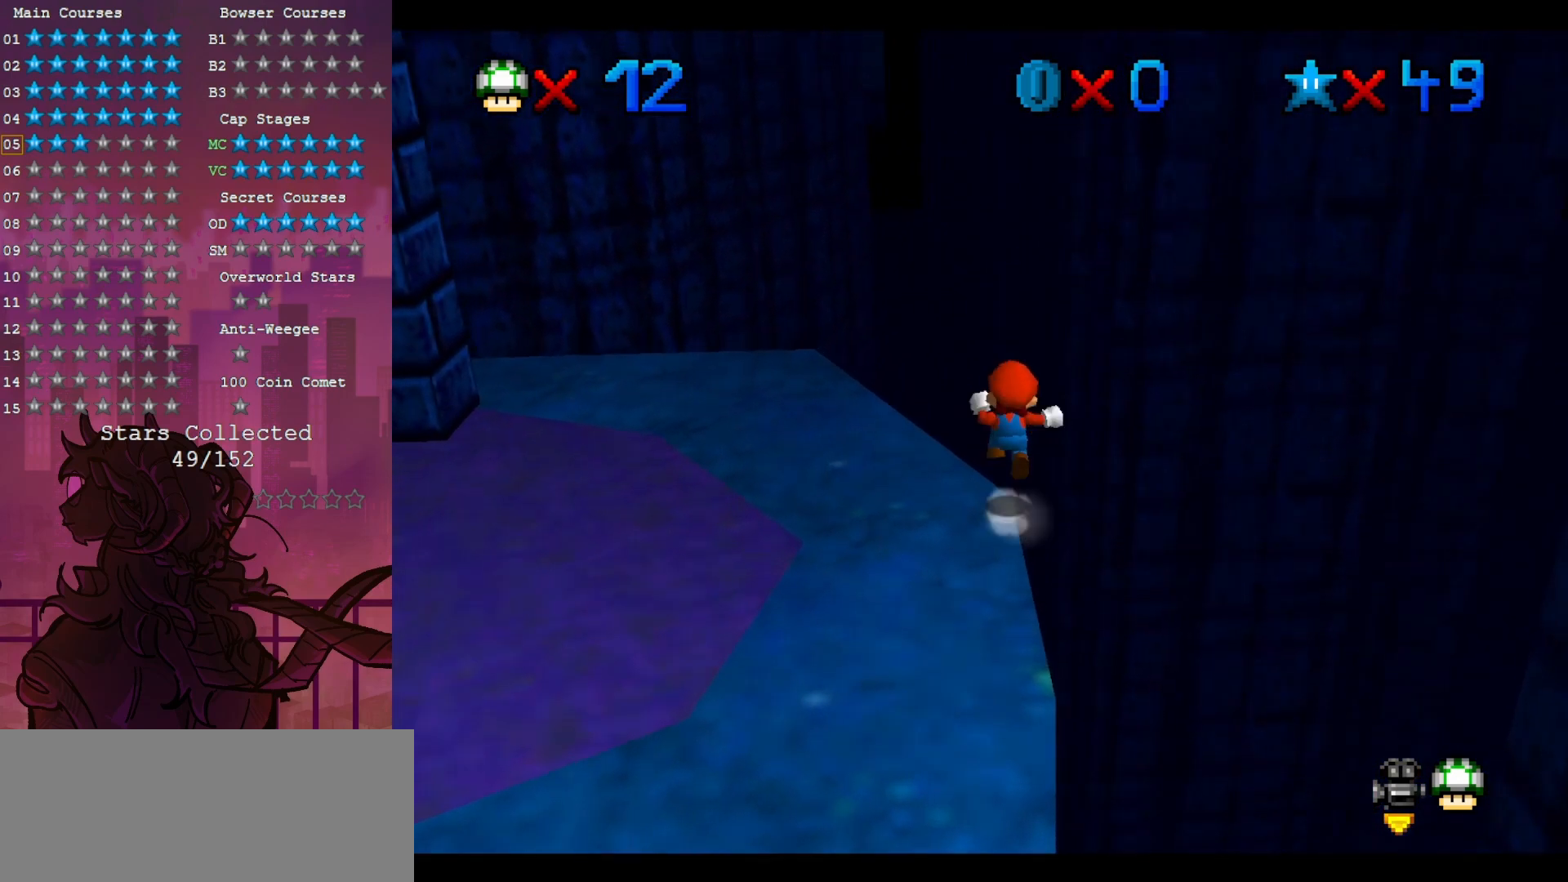
{"dt_ms": 500, "buttons": [], "left_stick": "up-right", "events": [[17, "left_stick", "up-right"], [100, "Z", "up"]]}
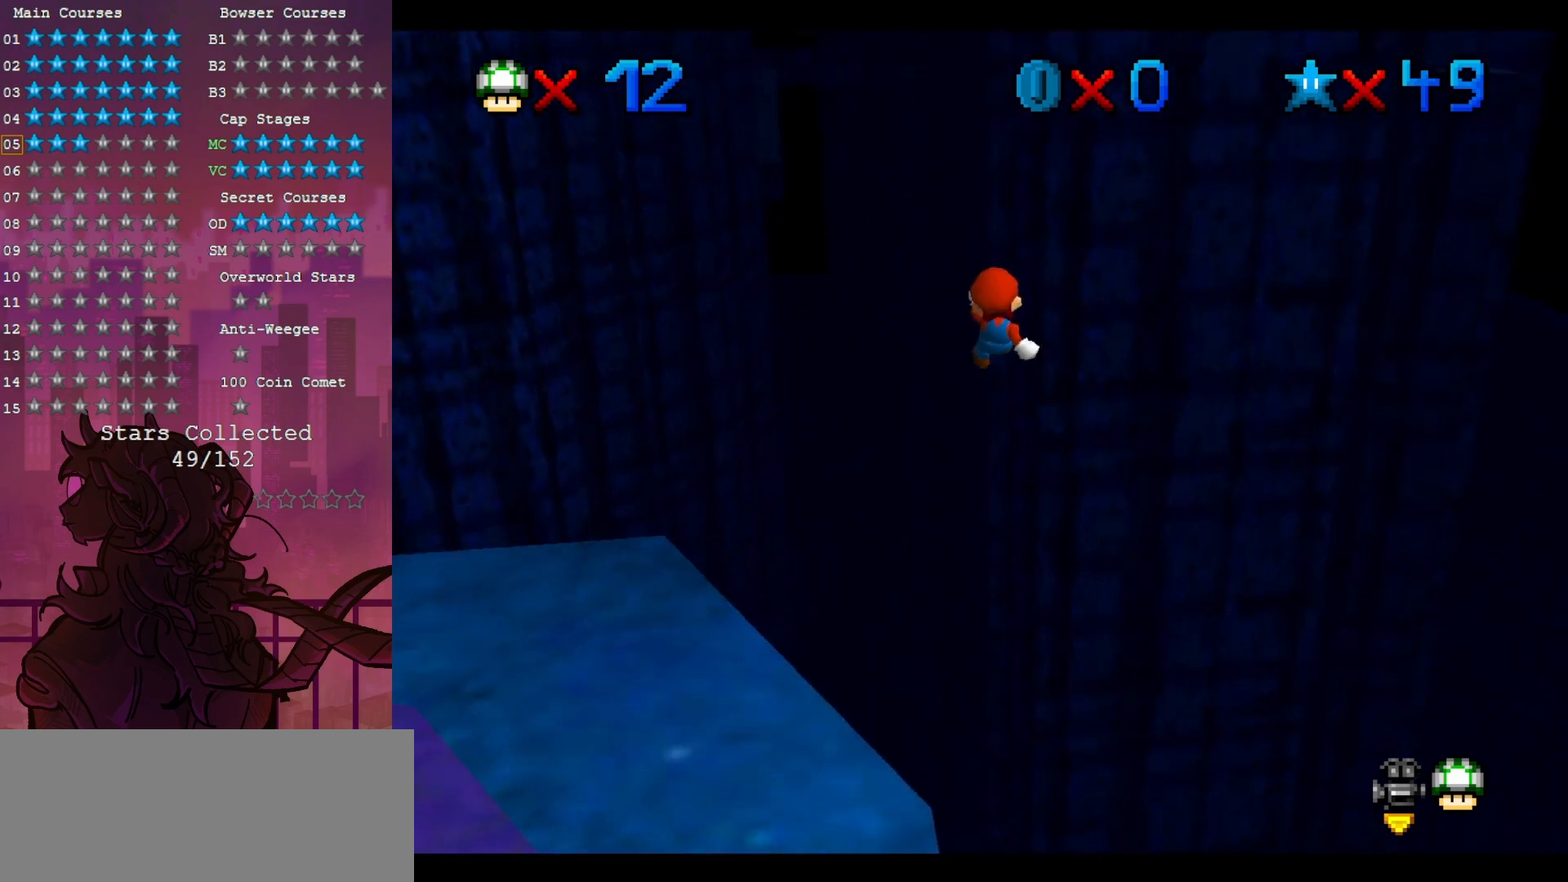
{"dt_ms": 500, "buttons": [], "left_stick": "up", "events": [[367, "left_stick", "up"]]}